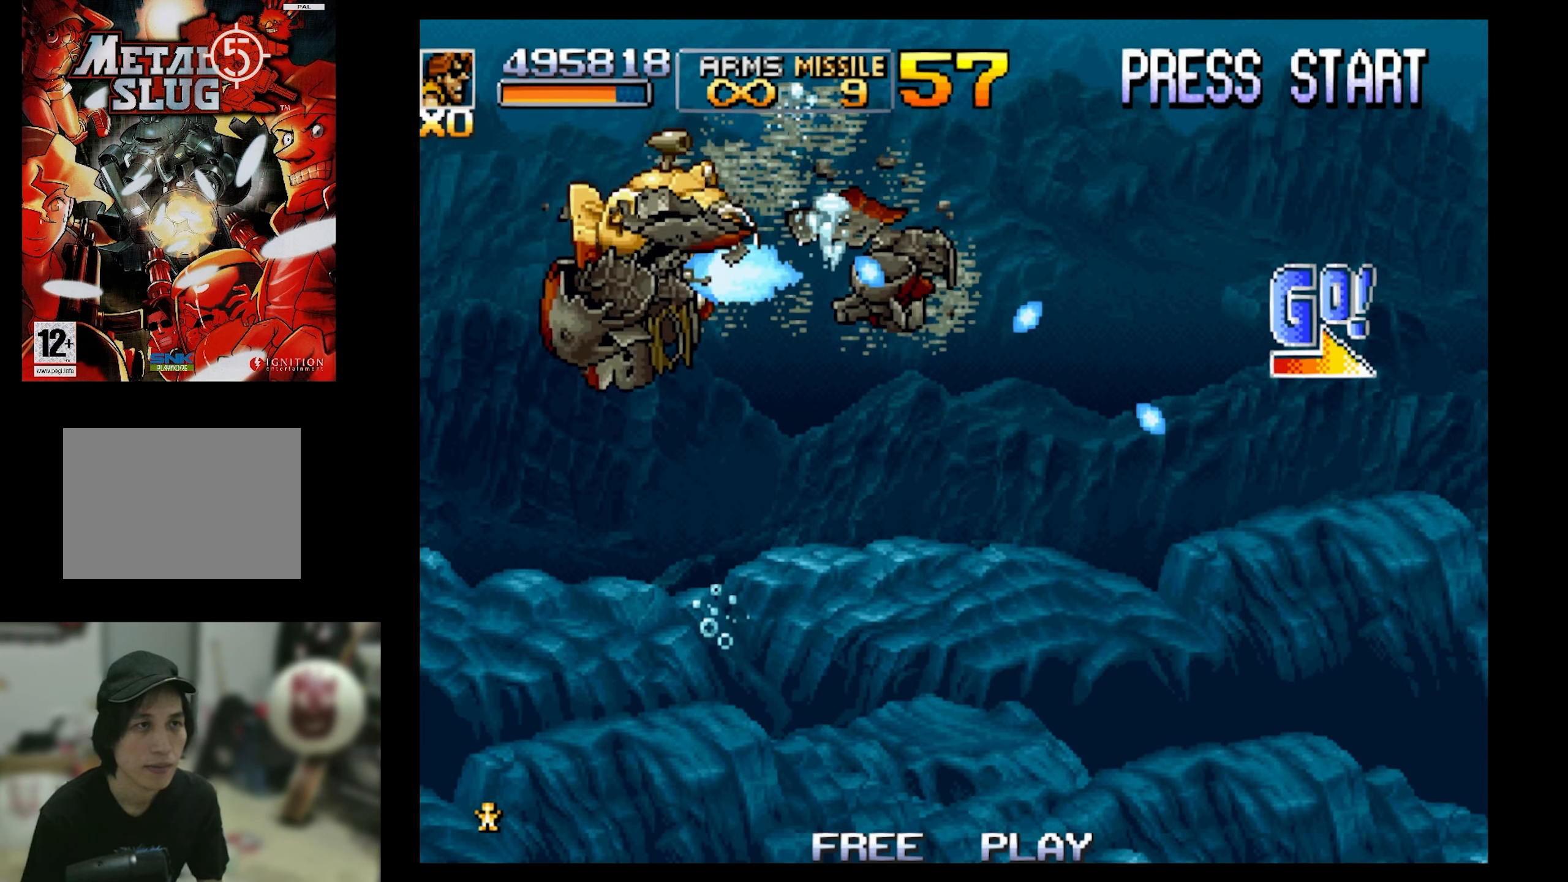
Gameplay with a controller (PlayStation layout); each line is a JSON object with the inputs held at the frame after it. "events" lists button and stick changes between this image and that frame as [ms after this image, input, new state], when the widget could be followed in between. Not read: L3 R3 left_stick right_stick.
{"buttons": ["SQUARE", "DPAD_RIGHT"], "events": [[17, "DPAD_RIGHT", "down"], [84, "DPAD_DOWN", "down"], [334, "DPAD_DOWN", "up"]]}
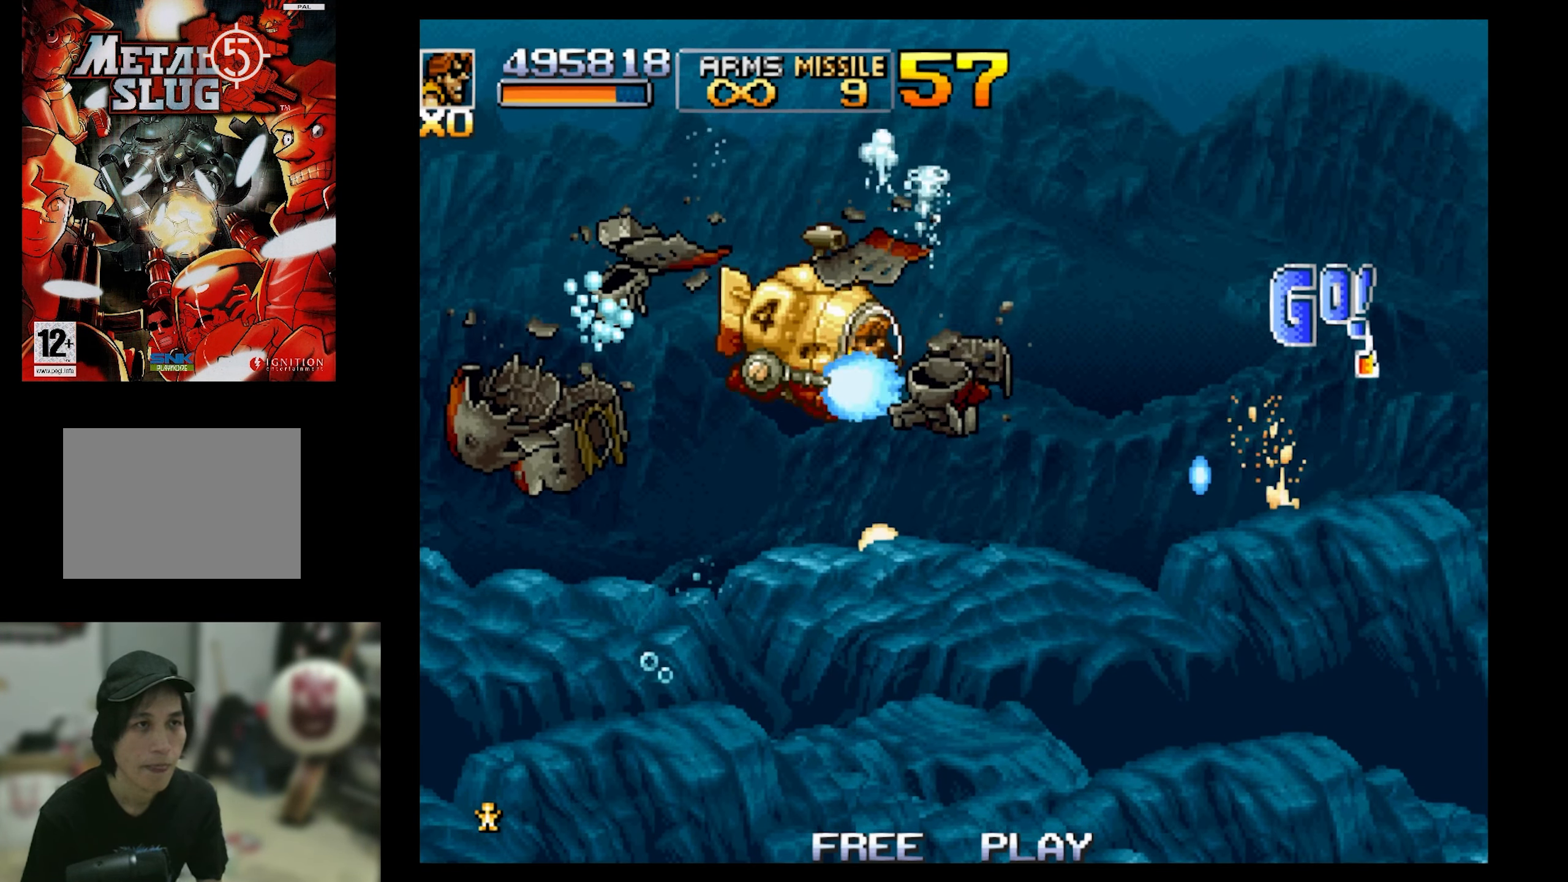
{"buttons": ["SQUARE", "DPAD_RIGHT"], "events": []}
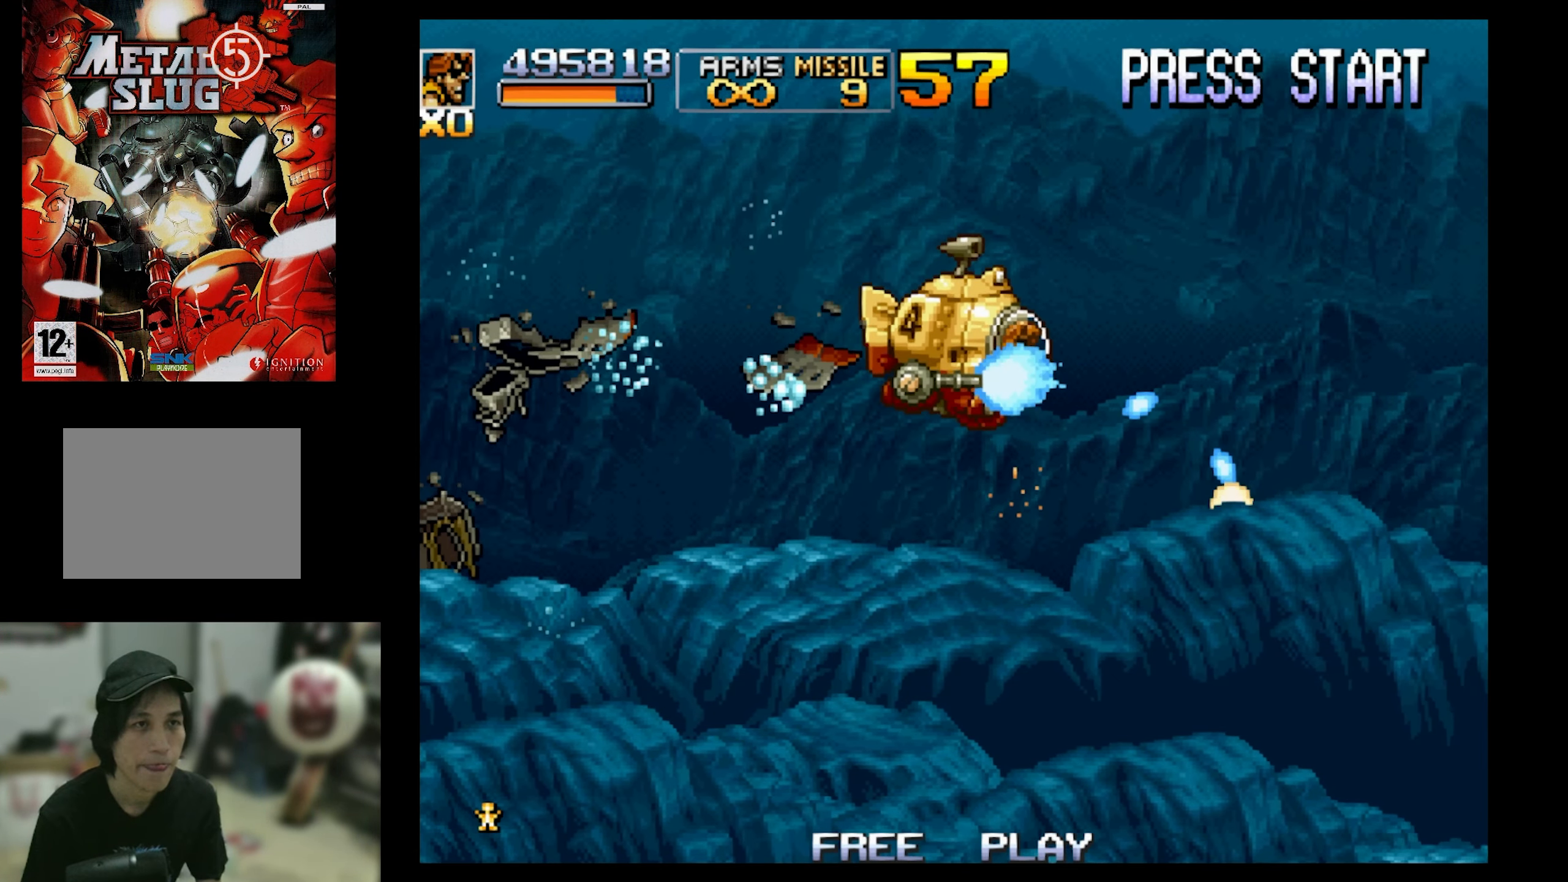
{"buttons": ["SQUARE", "DPAD_RIGHT"], "events": [[100, "DPAD_UP", "down"], [234, "DPAD_UP", "up"]]}
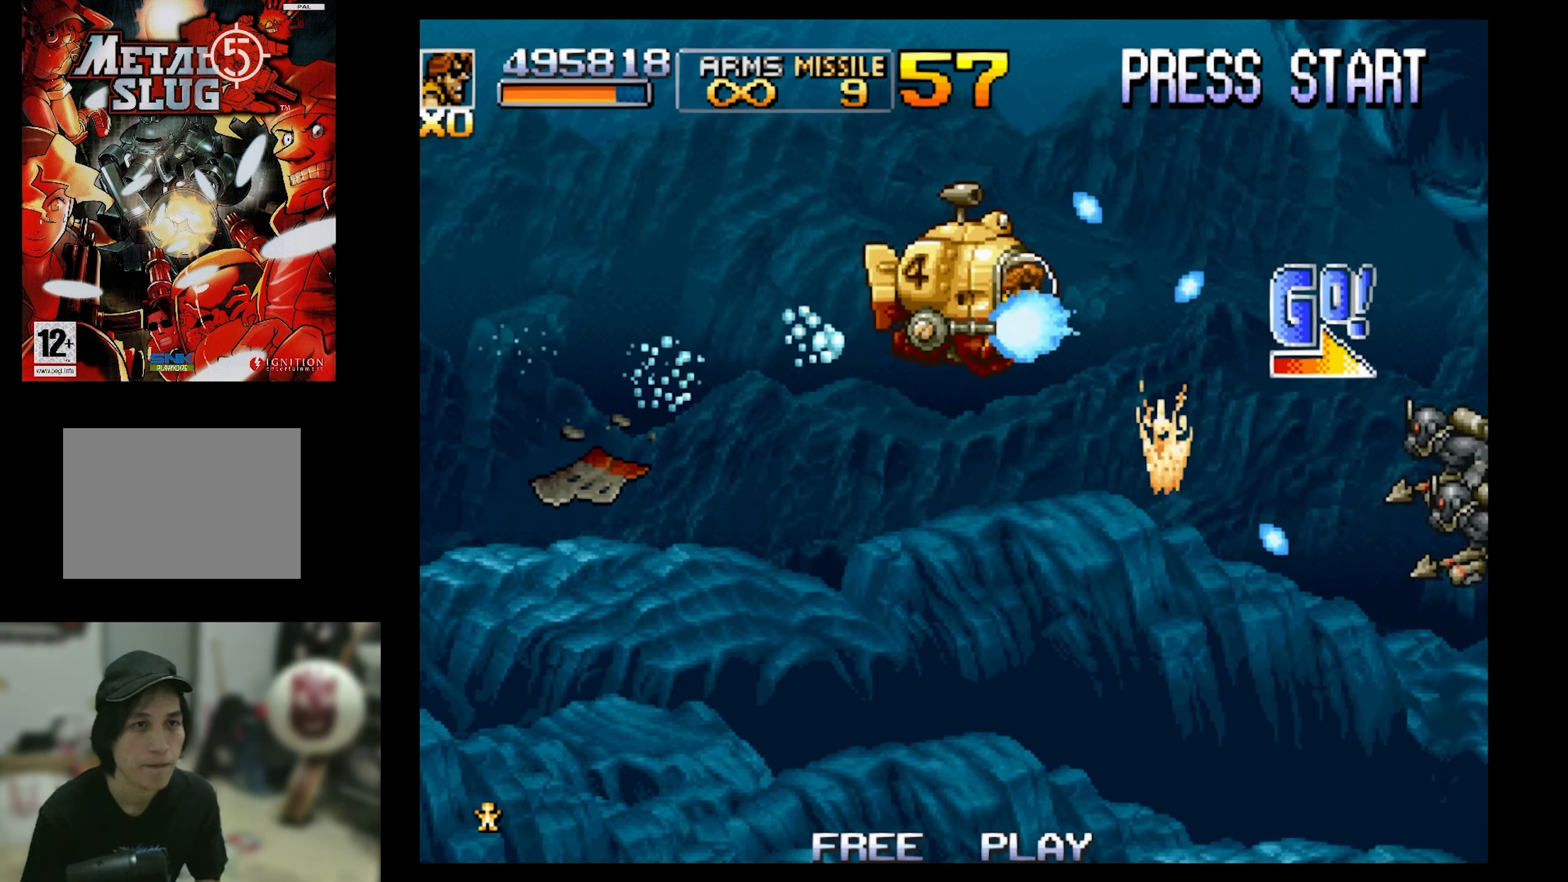
{"buttons": ["SQUARE"], "events": [[200, "DPAD_RIGHT", "up"]]}
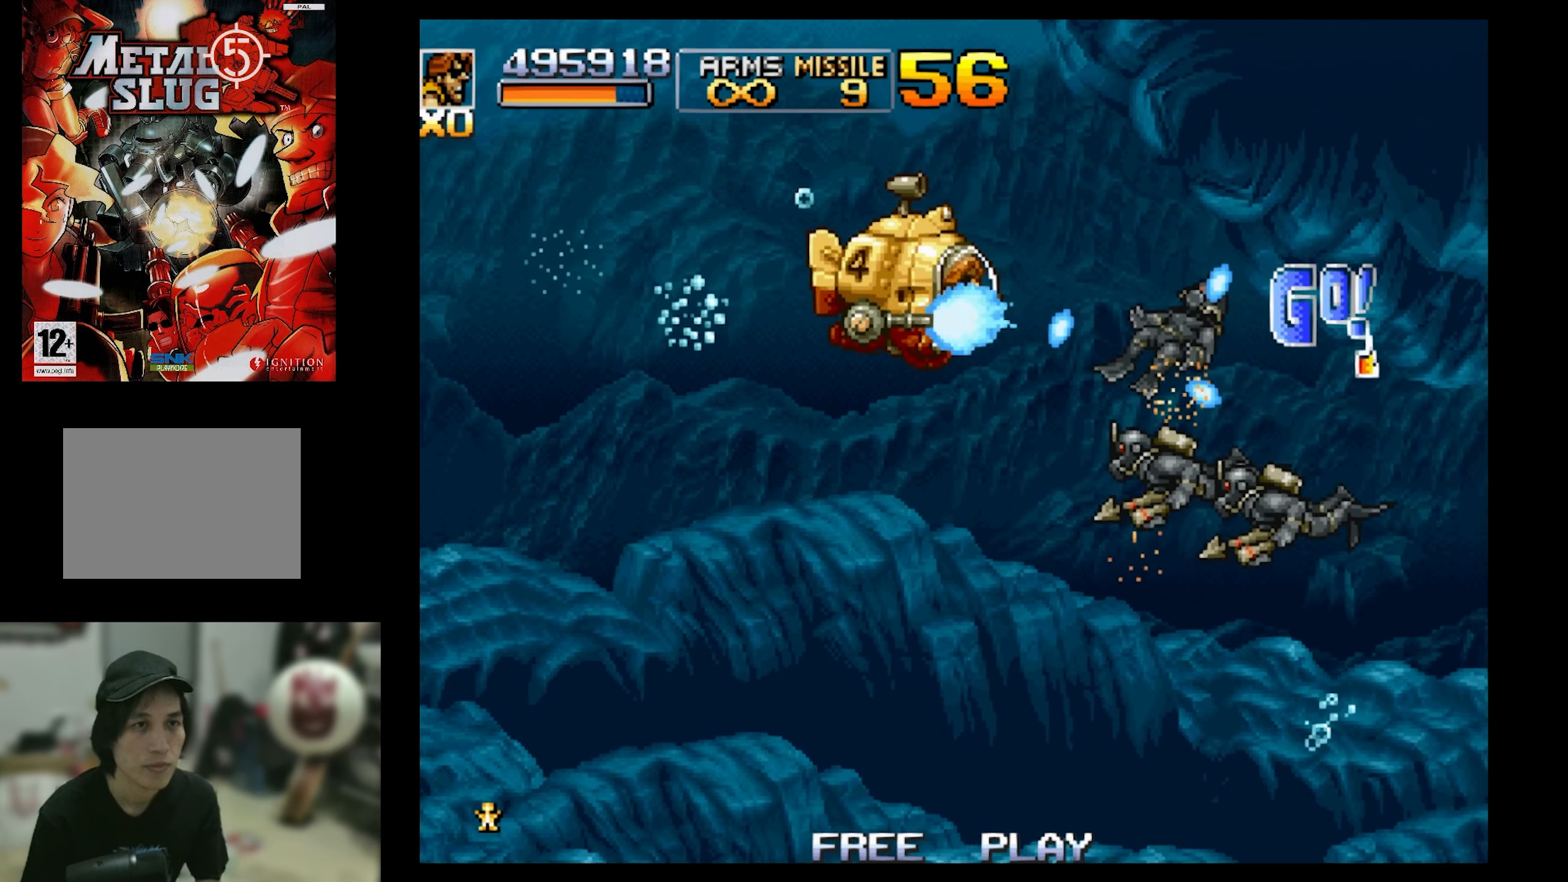
{"buttons": ["SQUARE"], "events": [[100, "DPAD_DOWN", "down"], [233, "DPAD_DOWN", "up"], [233, "DPAD_RIGHT", "down"], [400, "DPAD_RIGHT", "up"]]}
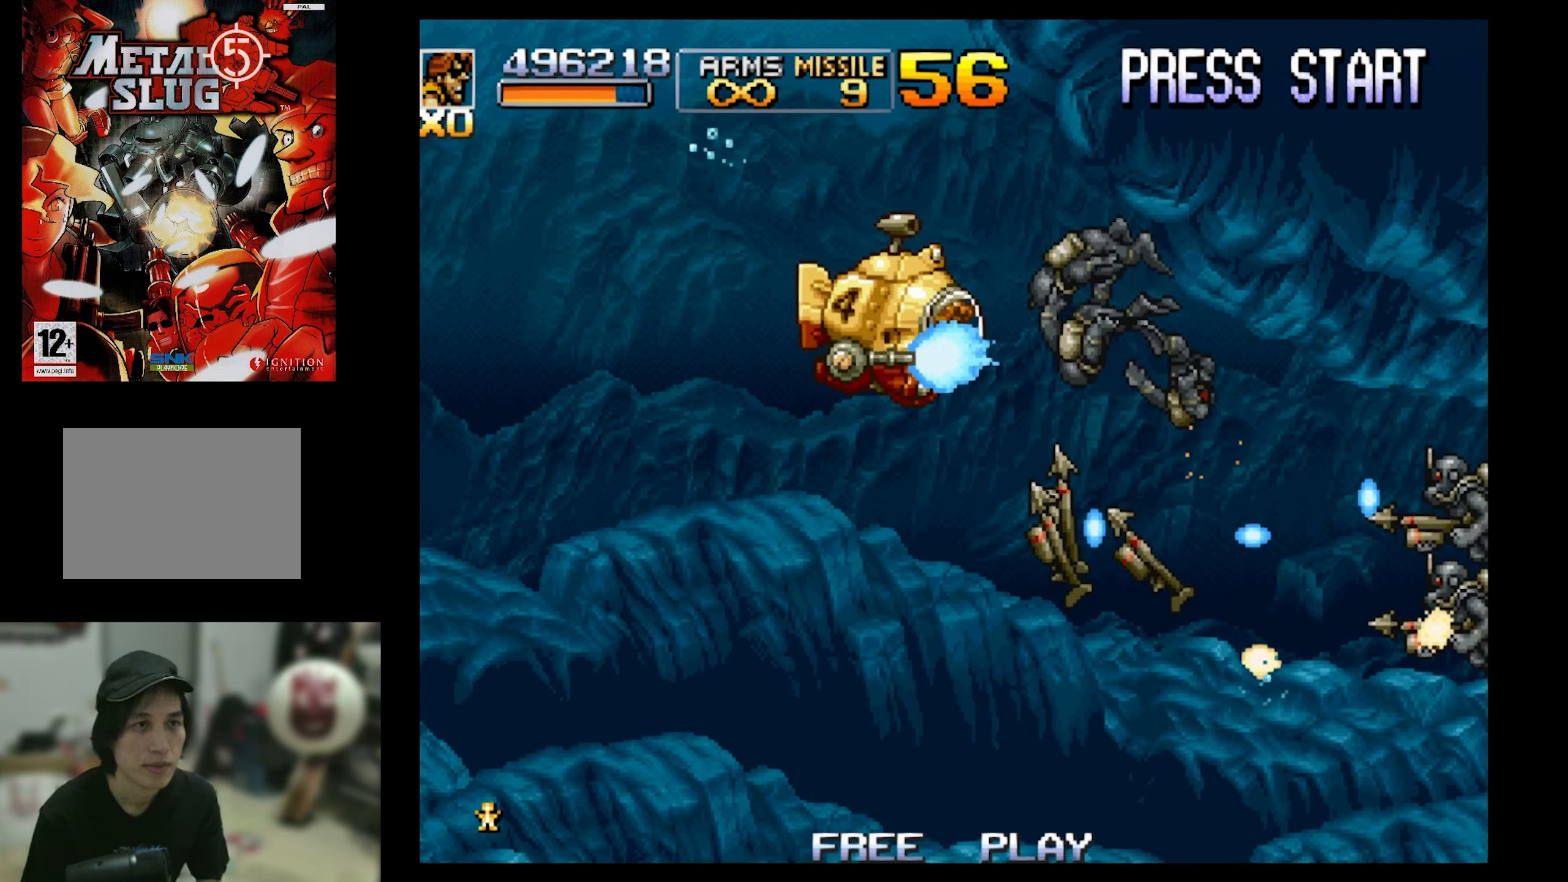
{"buttons": ["SQUARE"], "events": [[33, "DPAD_RIGHT", "down"], [100, "DPAD_DOWN", "down"], [200, "DPAD_DOWN", "up"], [283, "DPAD_RIGHT", "up"]]}
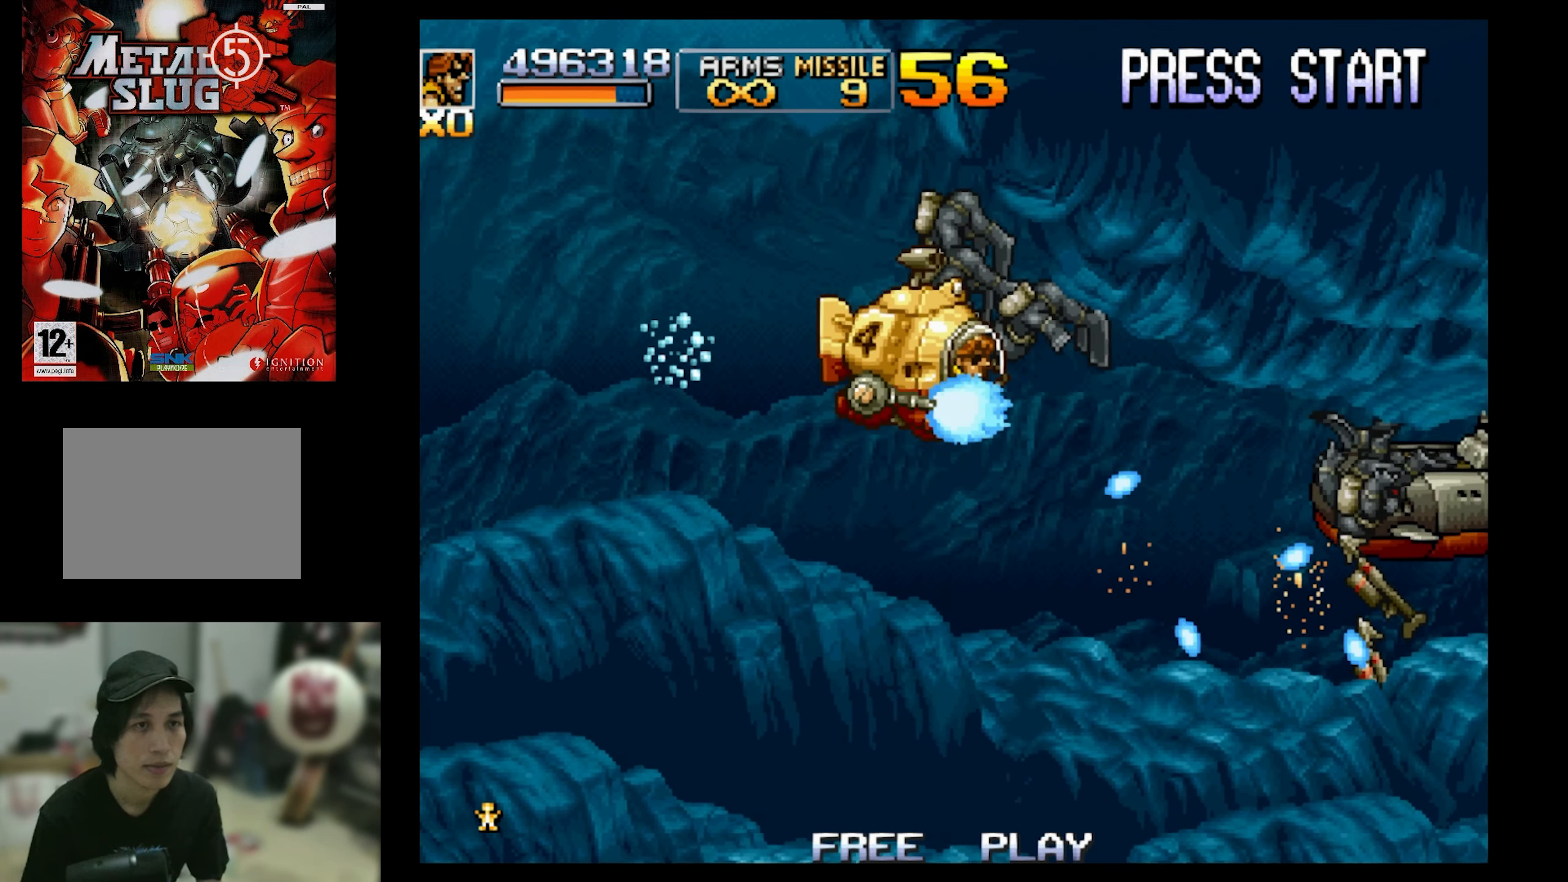
{"buttons": [], "events": [[50, "DPAD_RIGHT", "down"], [100, "DPAD_DOWN", "down"], [333, "DPAD_DOWN", "up"], [383, "DPAD_RIGHT", "up"], [500, "SQUARE", "up"]]}
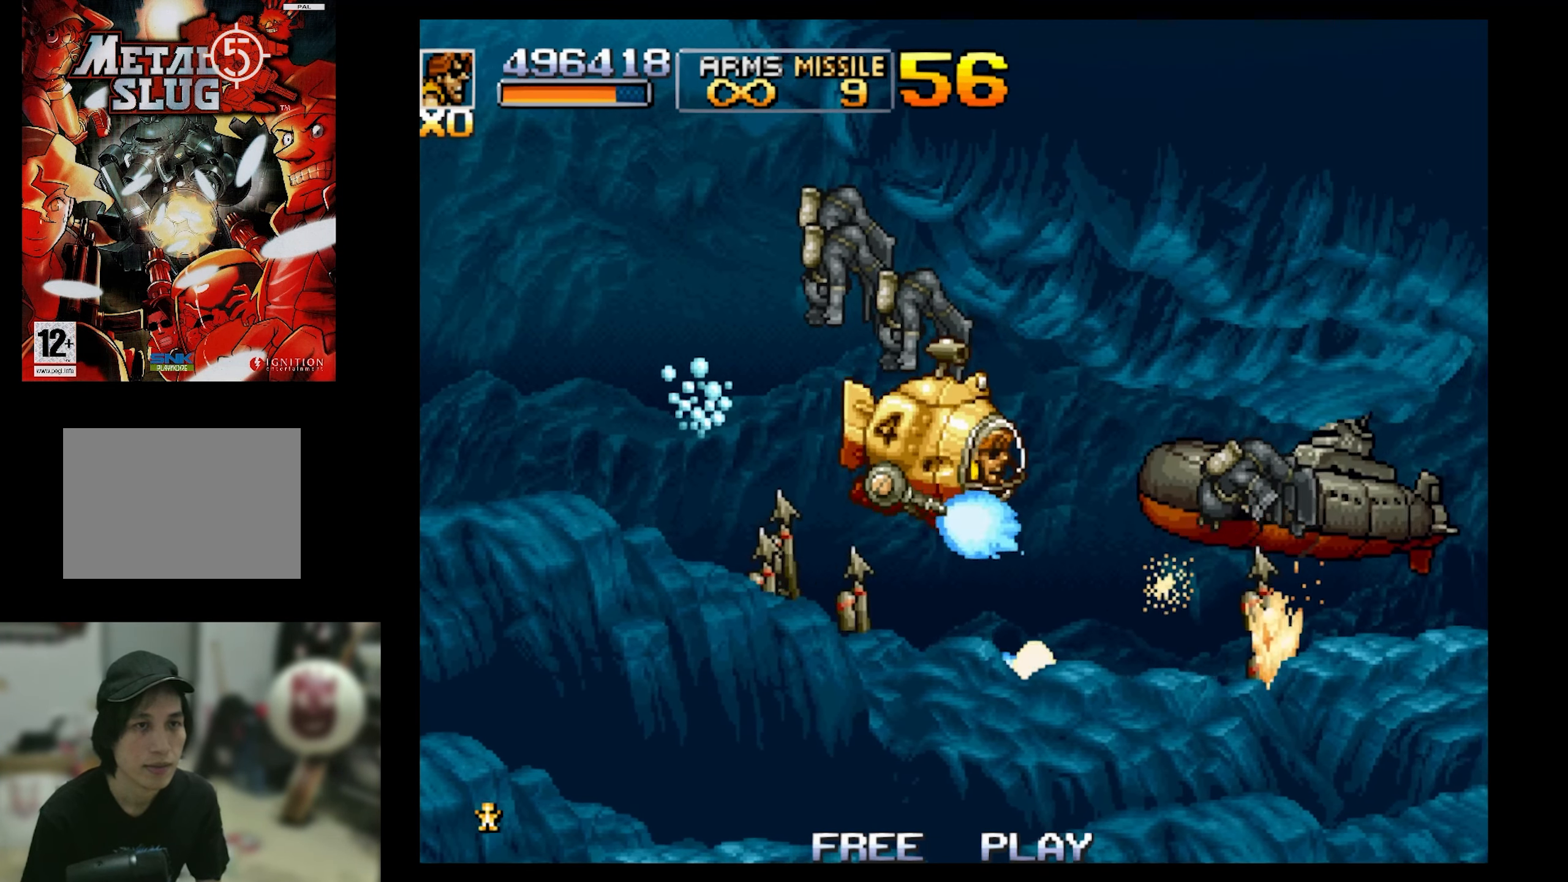
{"buttons": ["SQUARE"], "events": [[166, "CIRCLE", "down"], [300, "CIRCLE", "up"], [300, "DPAD_DOWN", "down"], [366, "DPAD_DOWN", "up"], [416, "SQUARE", "down"]]}
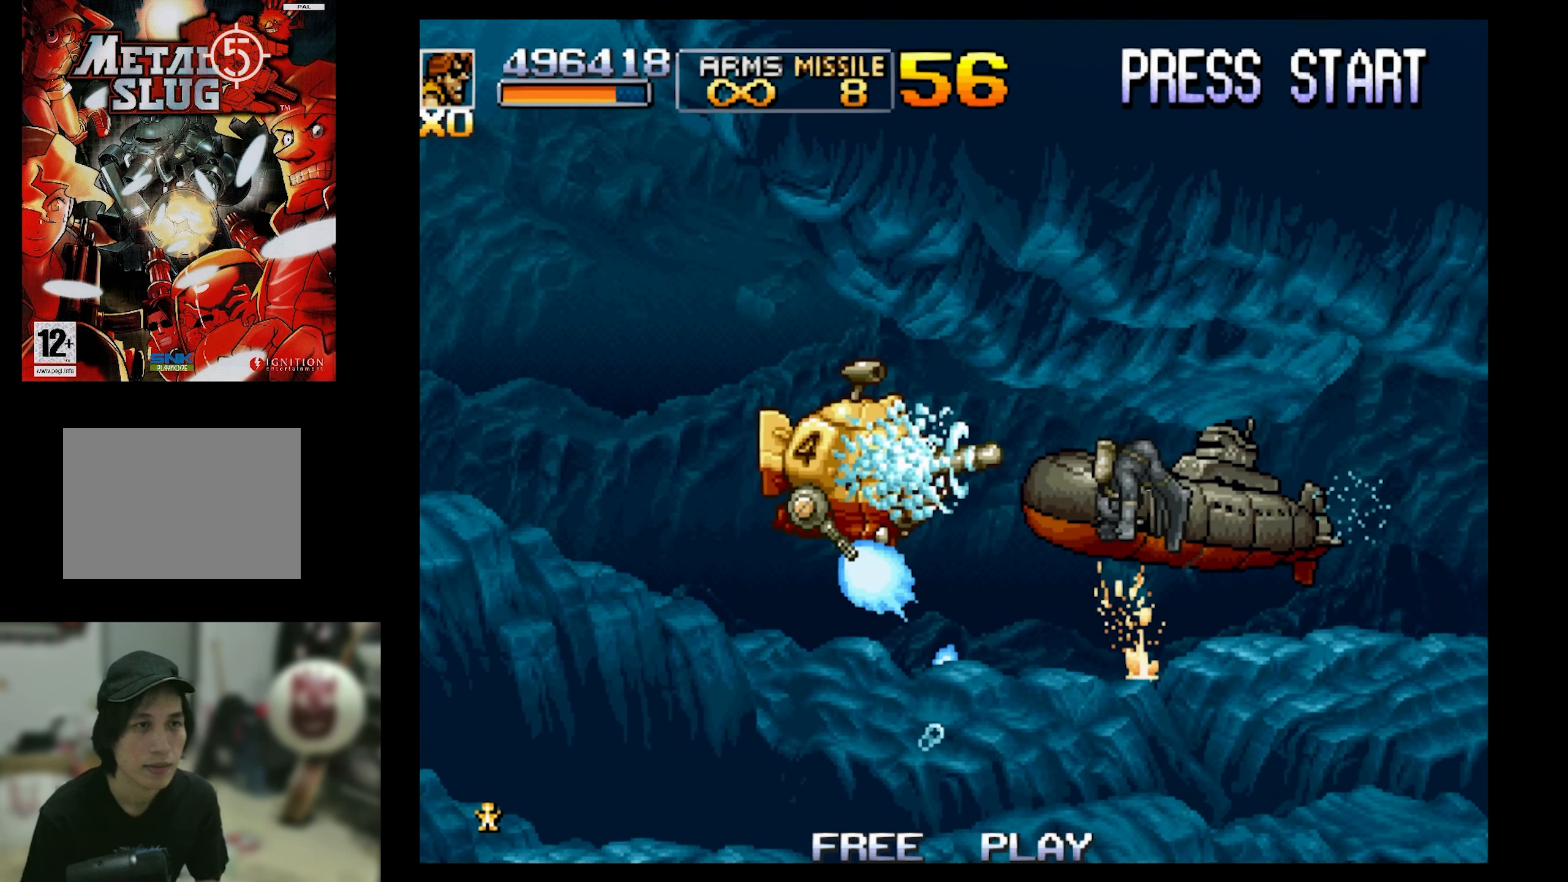
{"buttons": ["SQUARE", "DPAD_RIGHT"], "events": [[33, "DPAD_RIGHT", "down"], [200, "DPAD_RIGHT", "up"], [450, "DPAD_RIGHT", "down"]]}
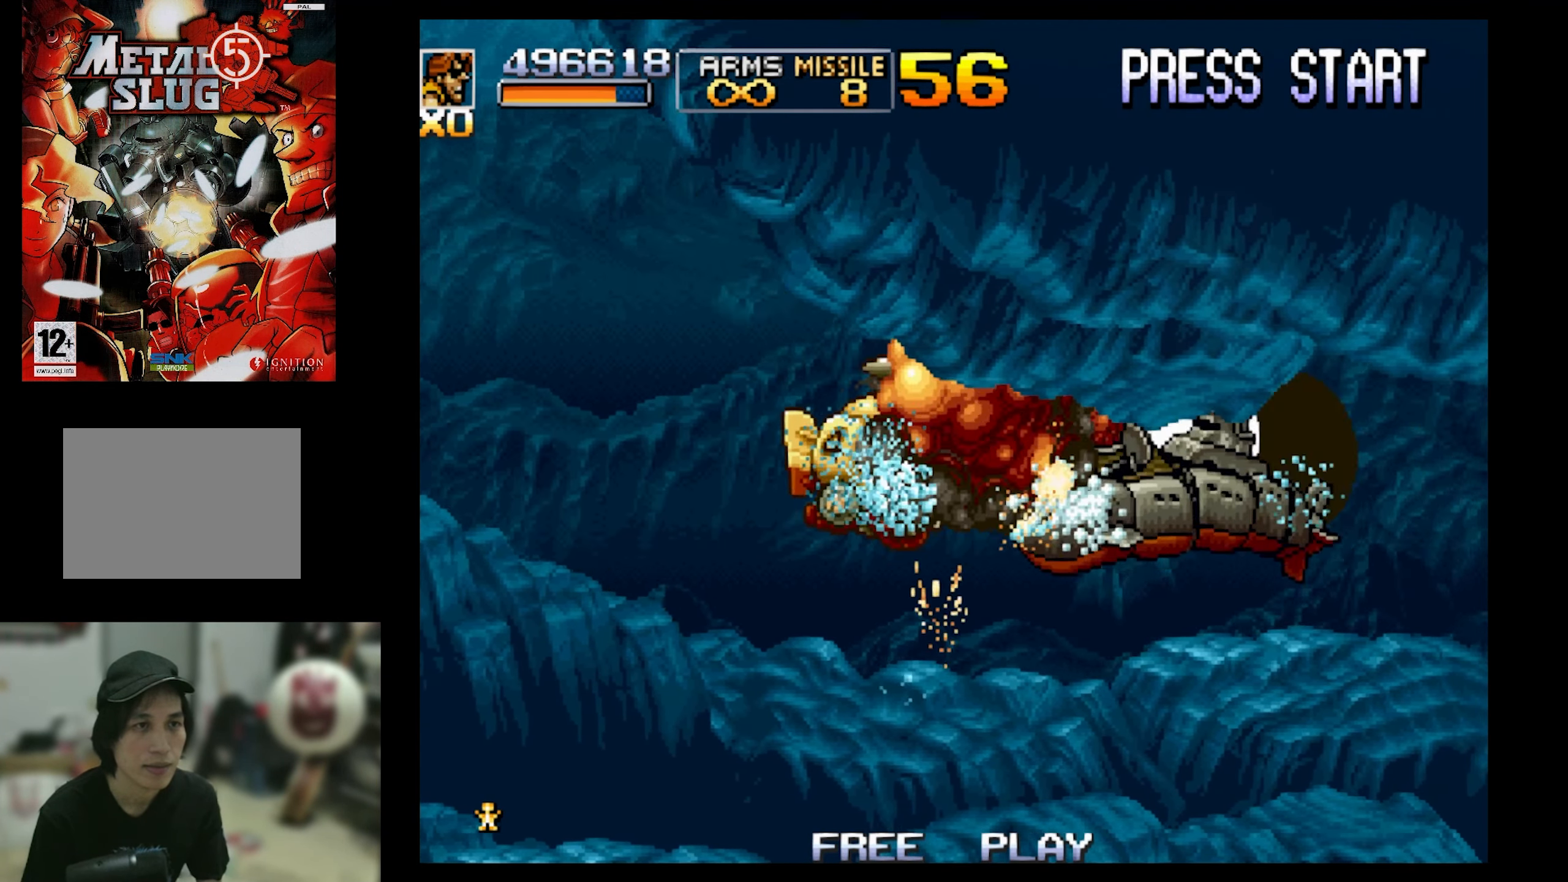
{"buttons": ["SQUARE", "DPAD_RIGHT"], "events": []}
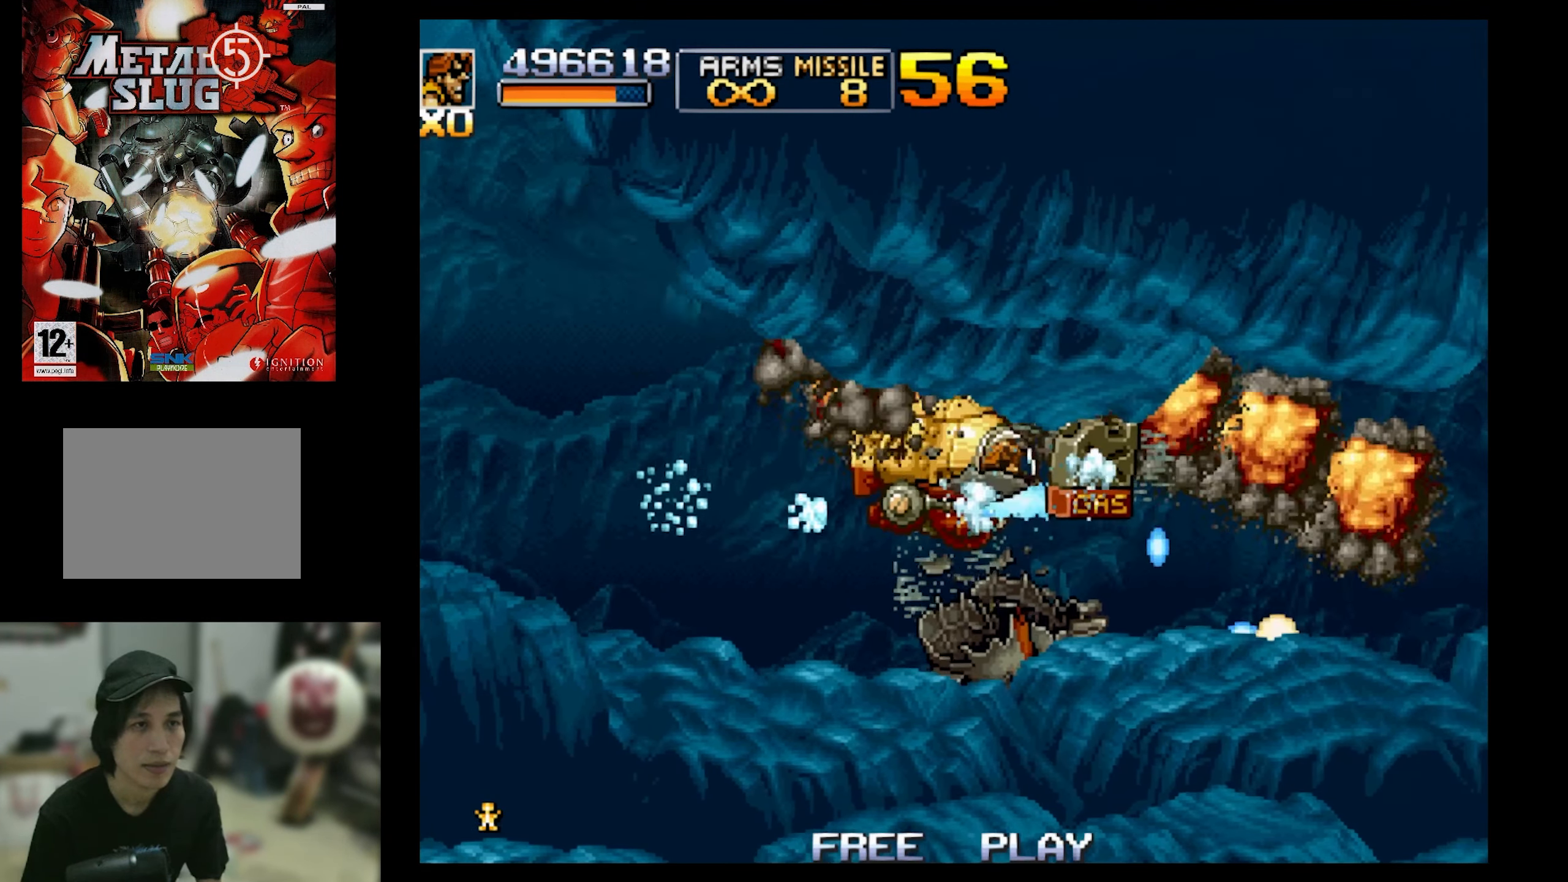
{"buttons": ["SQUARE"], "events": [[33, "DPAD_RIGHT", "up"]]}
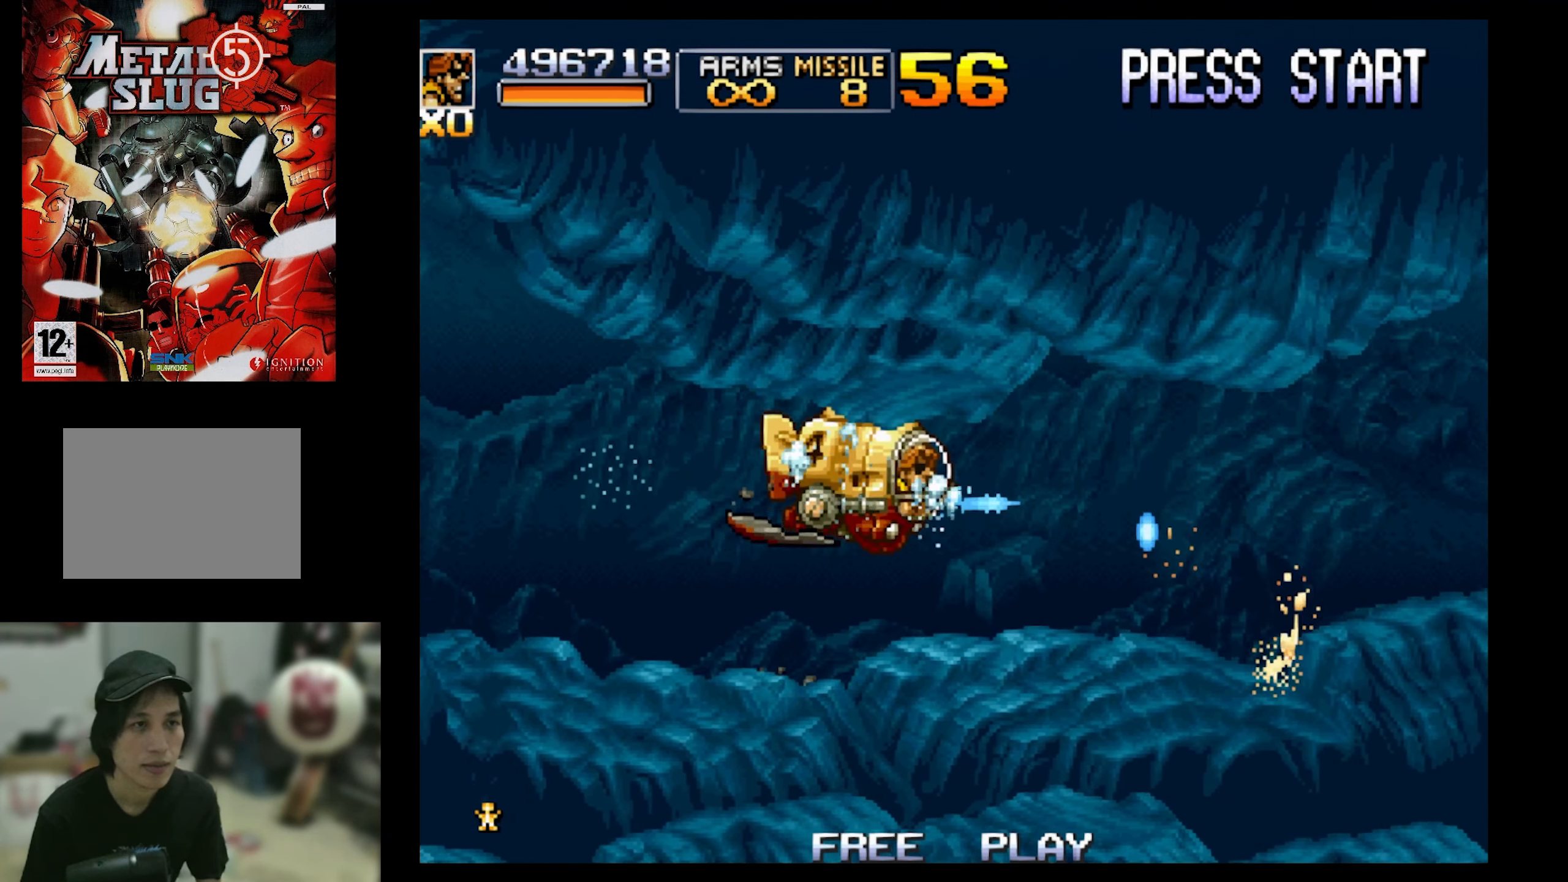
{"buttons": ["SQUARE", "DPAD_RIGHT"], "events": [[33, "DPAD_RIGHT", "down"], [383, "DPAD_RIGHT", "up"], [450, "DPAD_RIGHT", "down"]]}
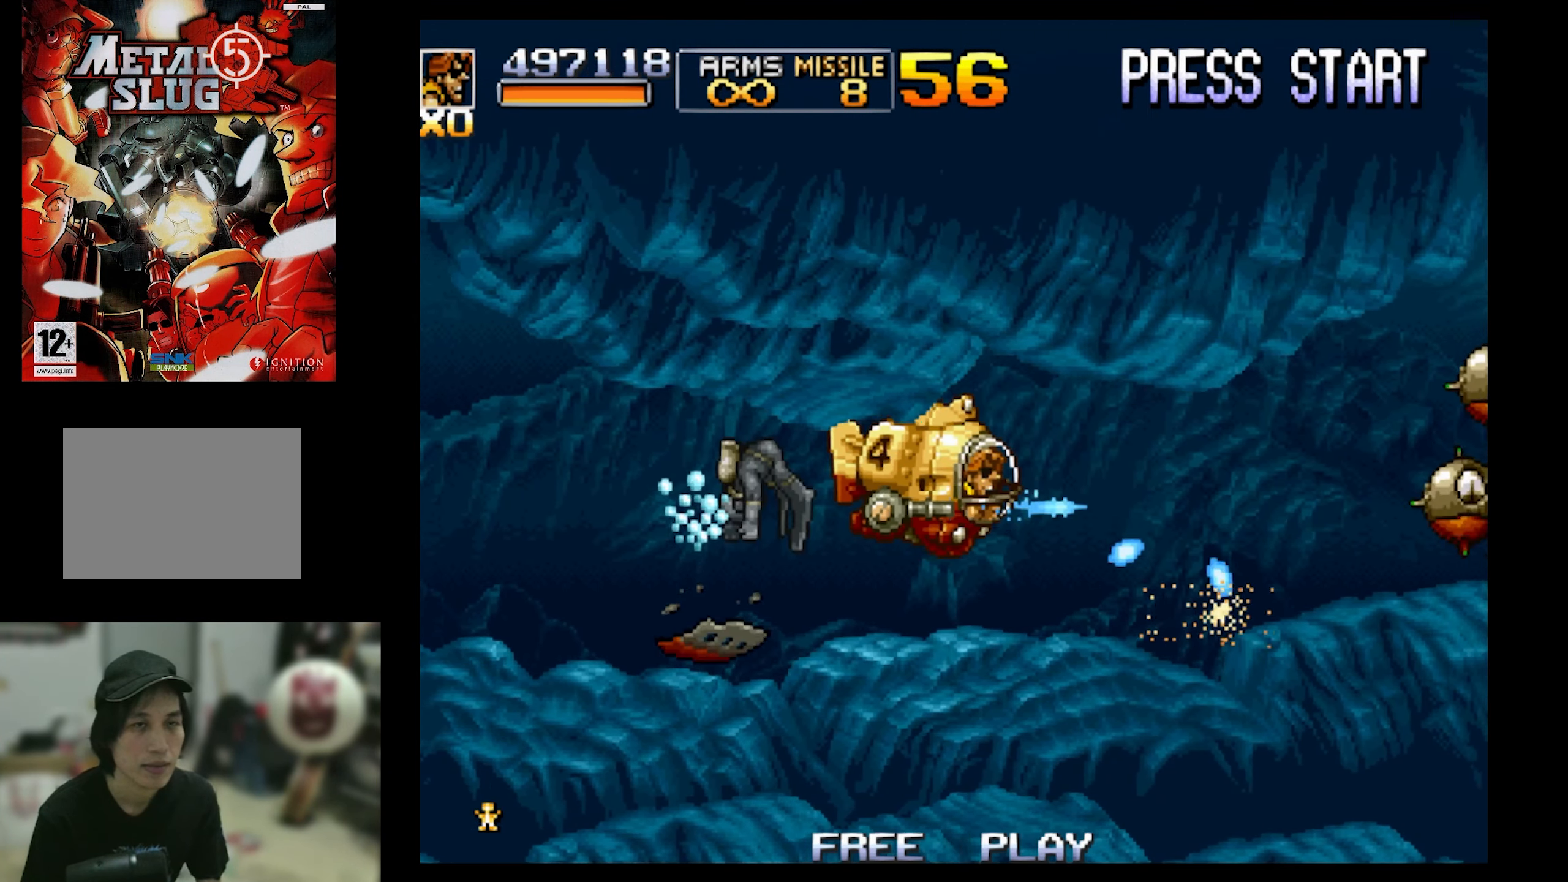
{"buttons": ["SQUARE"], "events": [[133, "DPAD_RIGHT", "up"], [200, "DPAD_RIGHT", "down"], [200, "DPAD_UP", "down"], [316, "DPAD_RIGHT", "up"], [316, "DPAD_UP", "up"]]}
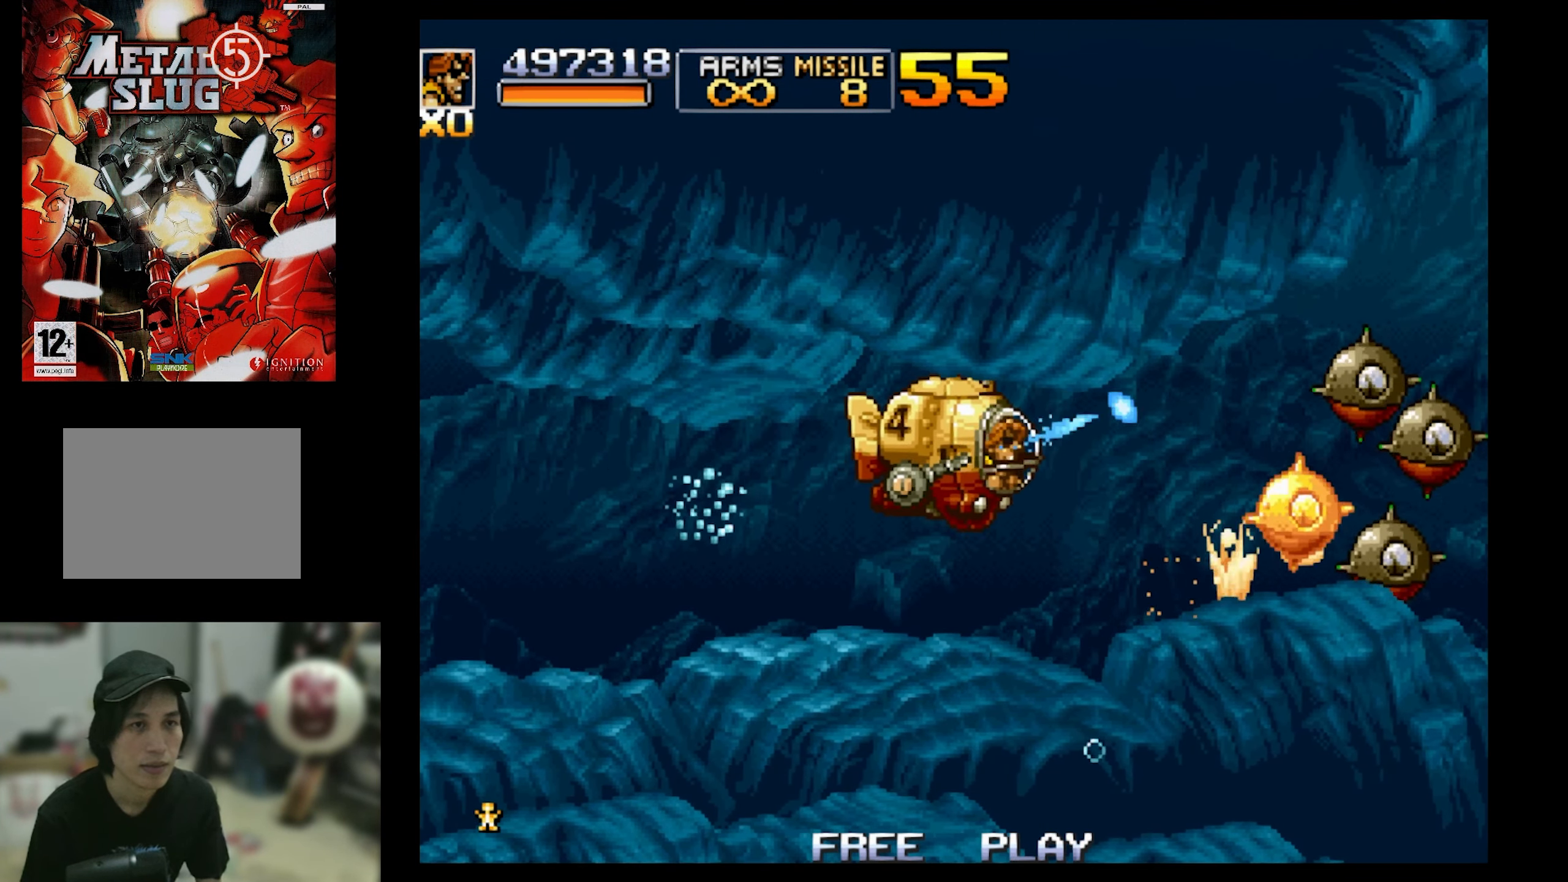
{"buttons": ["SQUARE"], "events": []}
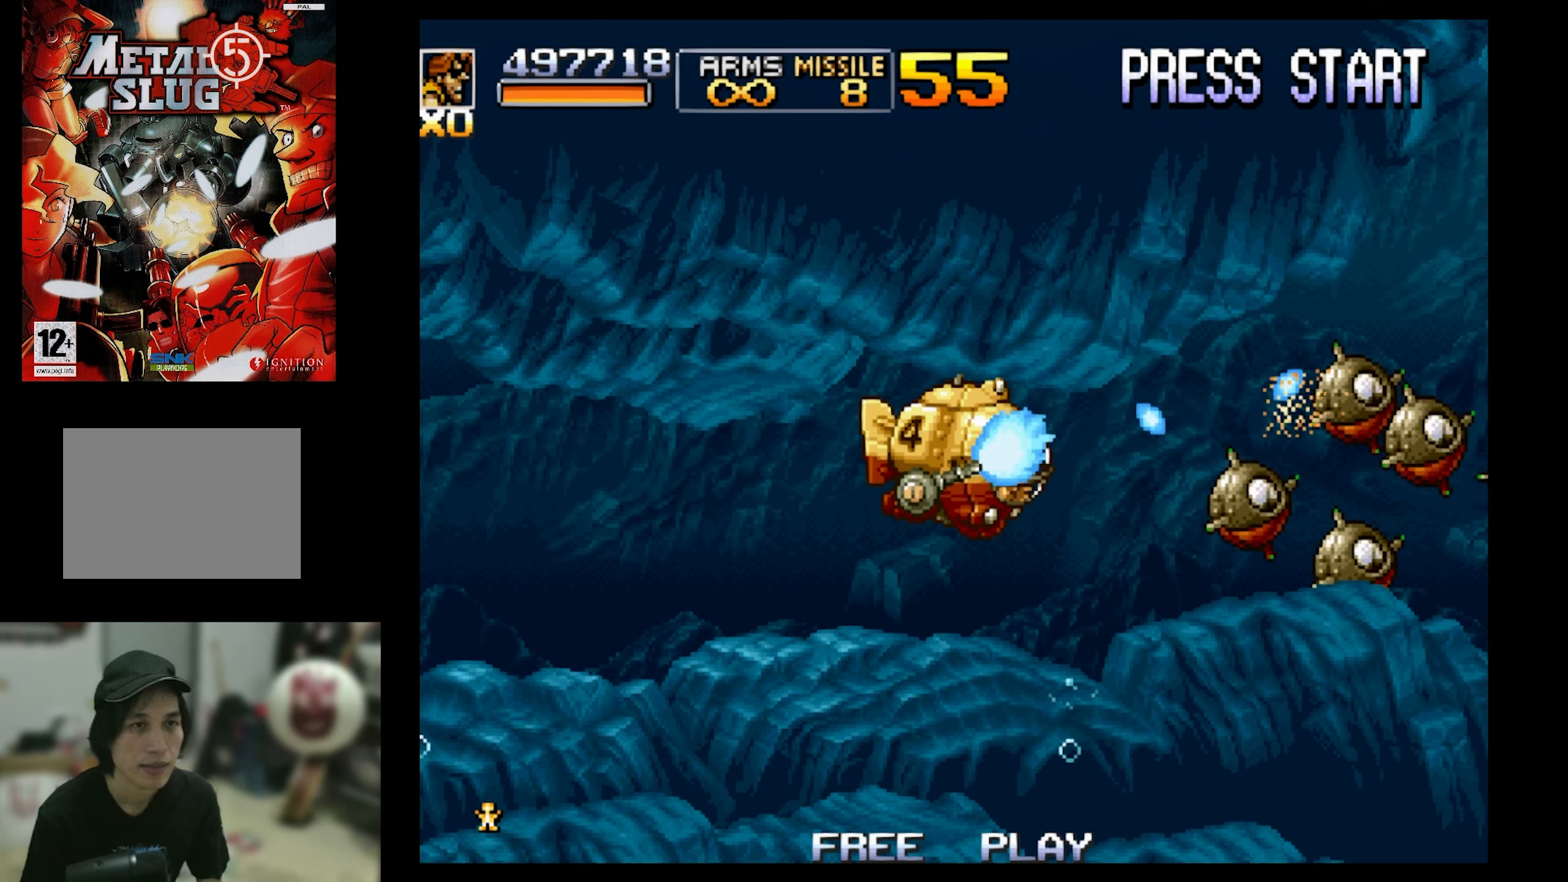
{"buttons": ["SQUARE"], "events": [[233, "DPAD_RIGHT", "down"], [350, "DPAD_RIGHT", "up"]]}
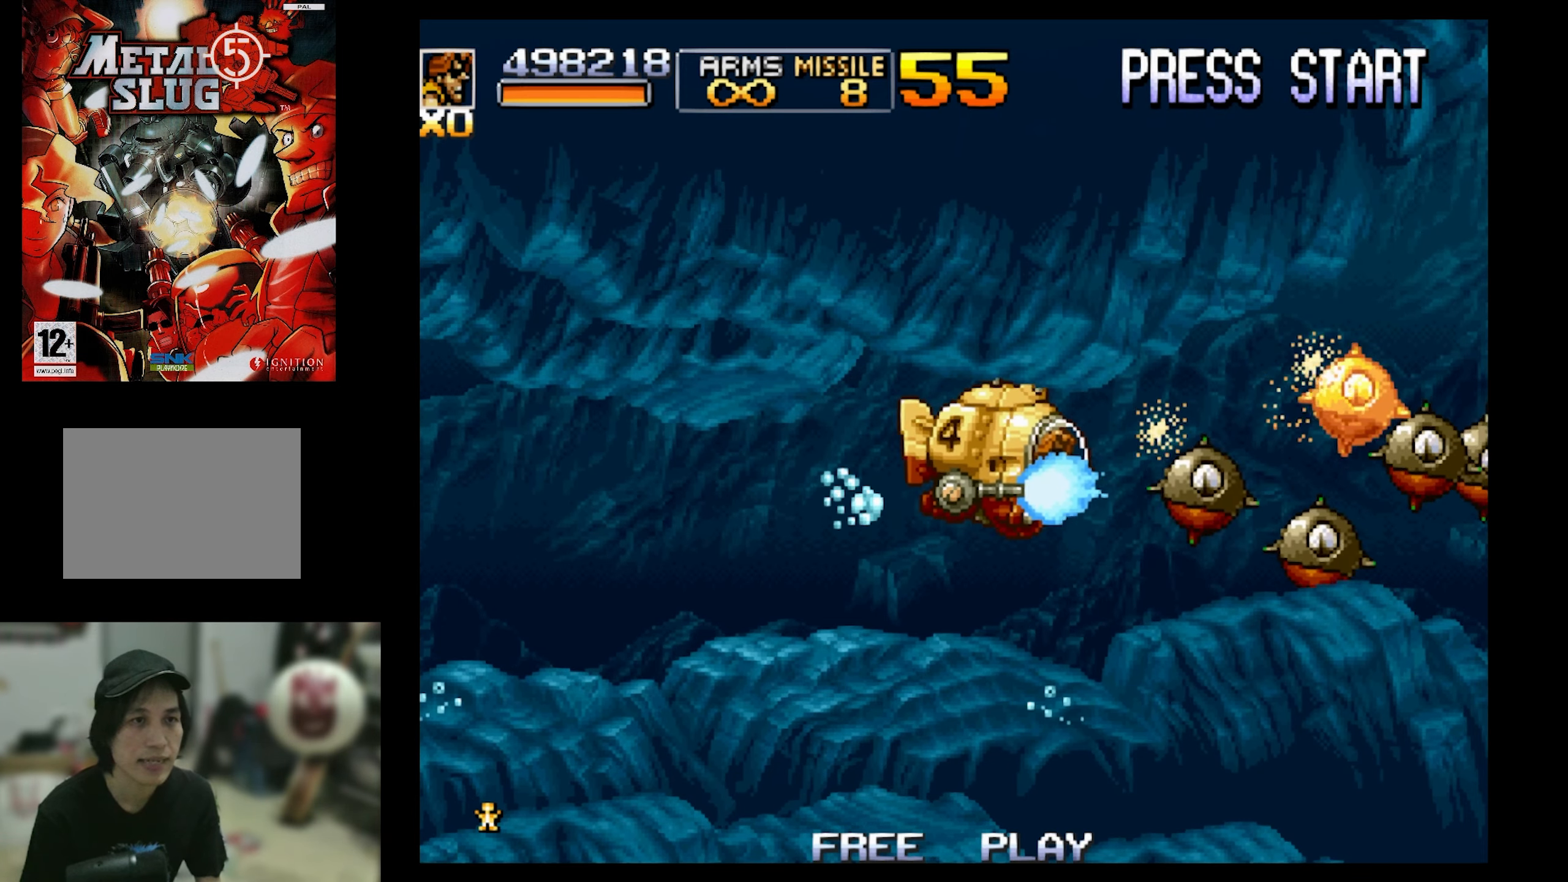
{"buttons": ["SQUARE"], "events": []}
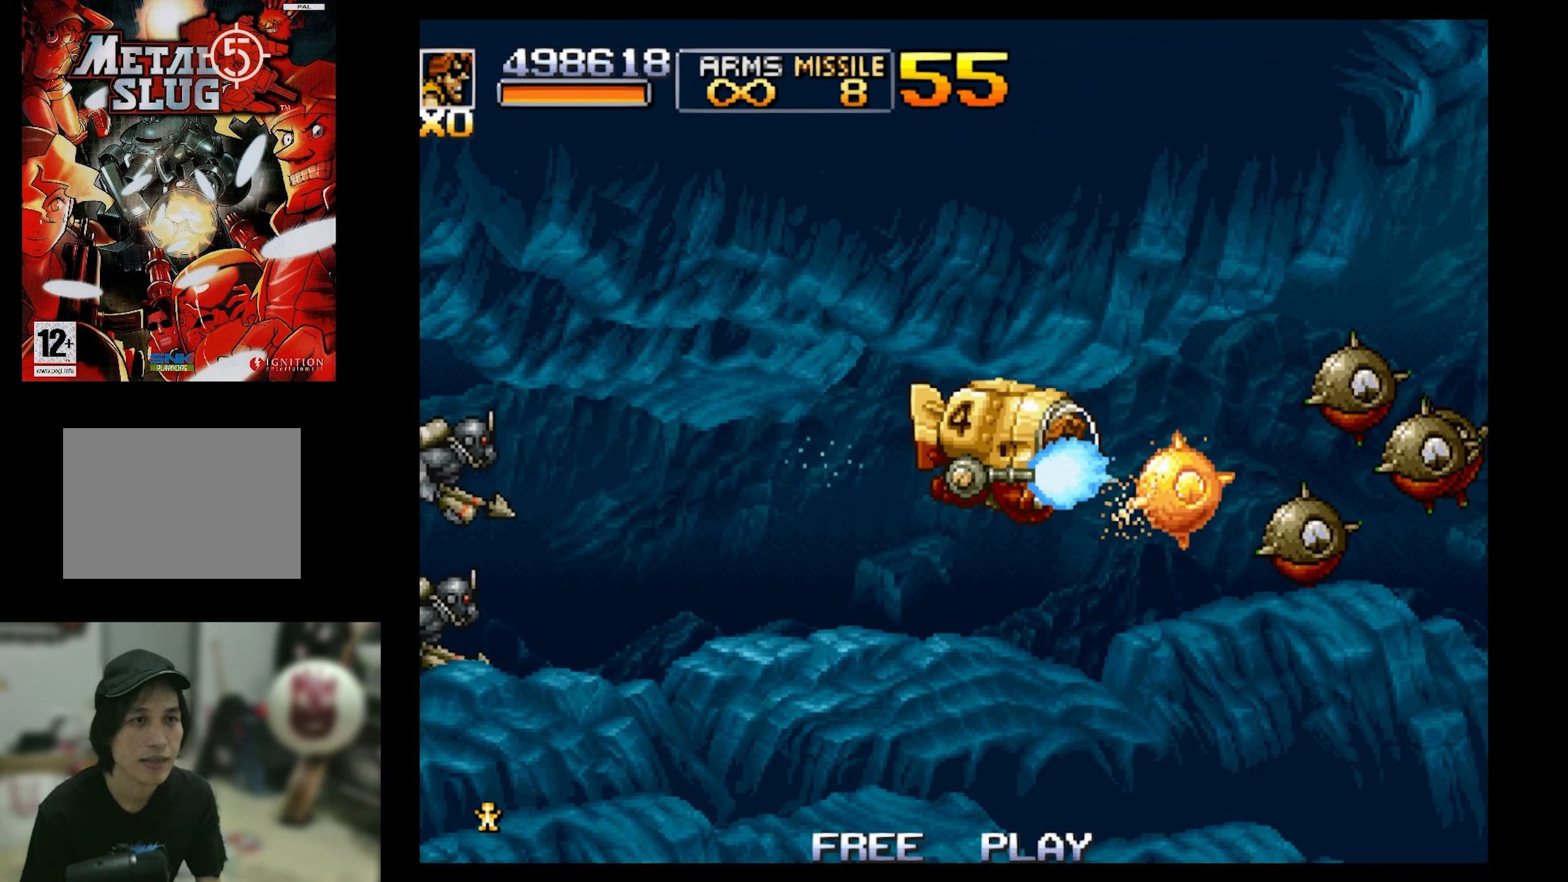
{"buttons": ["SQUARE"], "events": []}
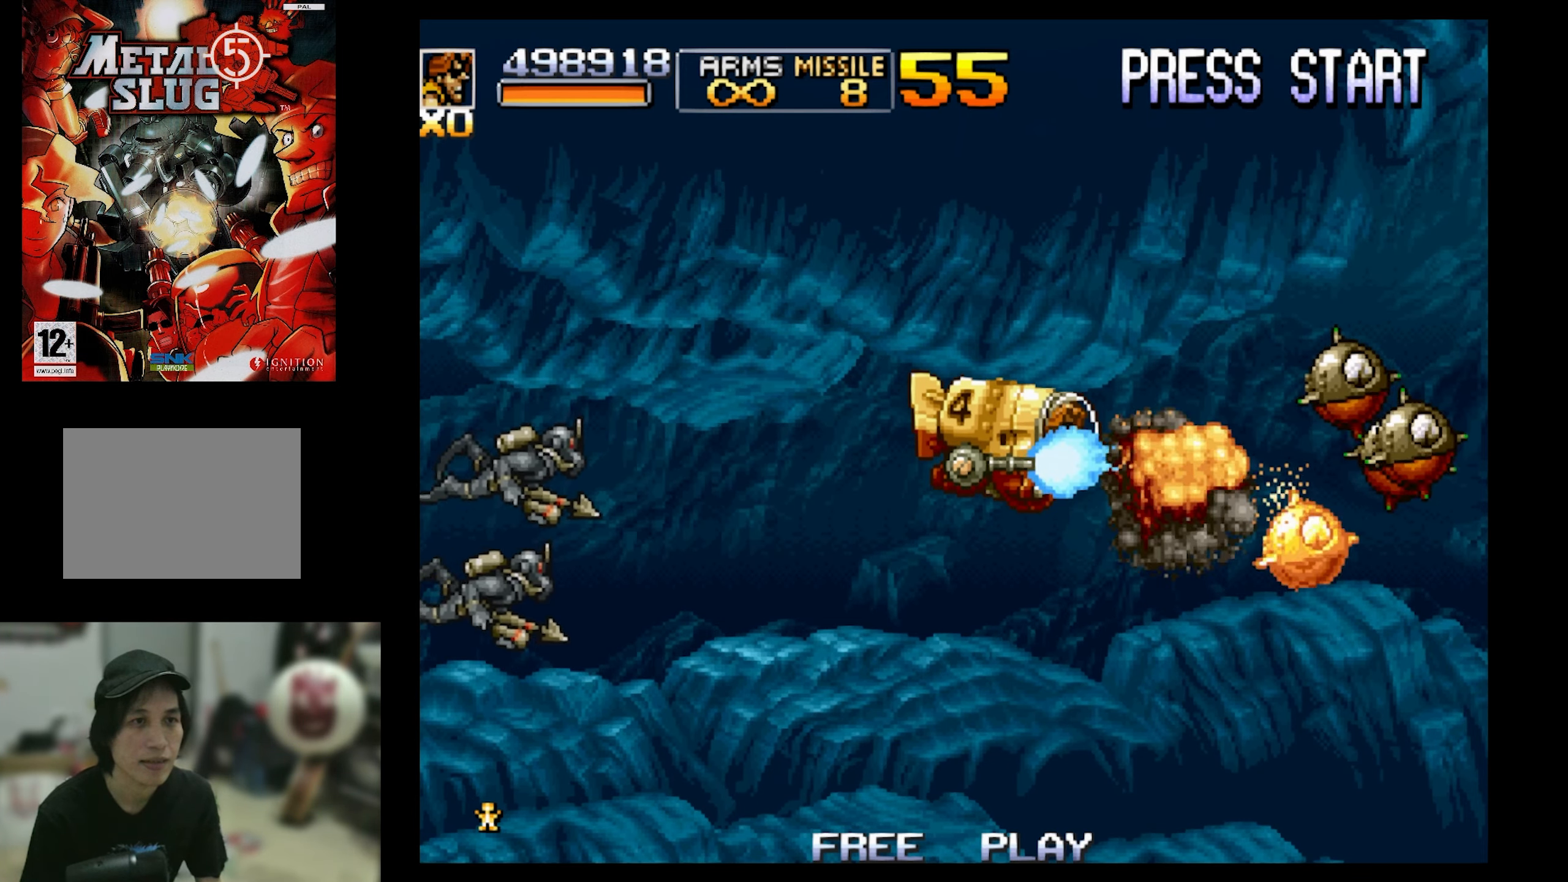
{"buttons": ["SQUARE"], "events": [[17, "DPAD_LEFT", "down"], [500, "DPAD_LEFT", "up"]]}
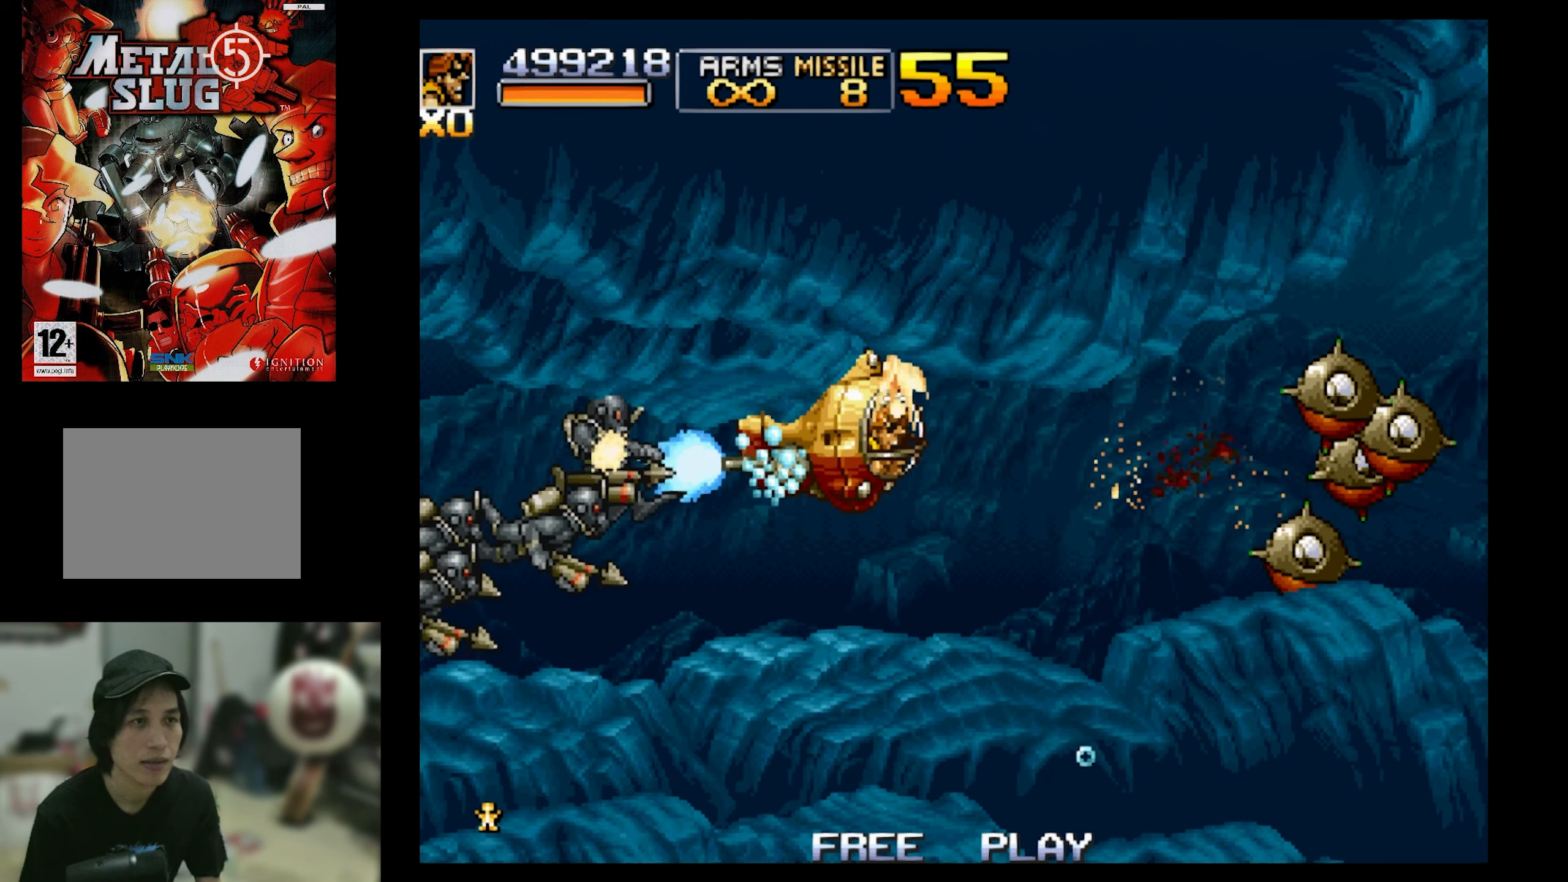
{"buttons": ["SQUARE", "DPAD_DOWN", "DPAD_LEFT"], "events": [[367, "DPAD_DOWN", "down"], [367, "DPAD_LEFT", "down"]]}
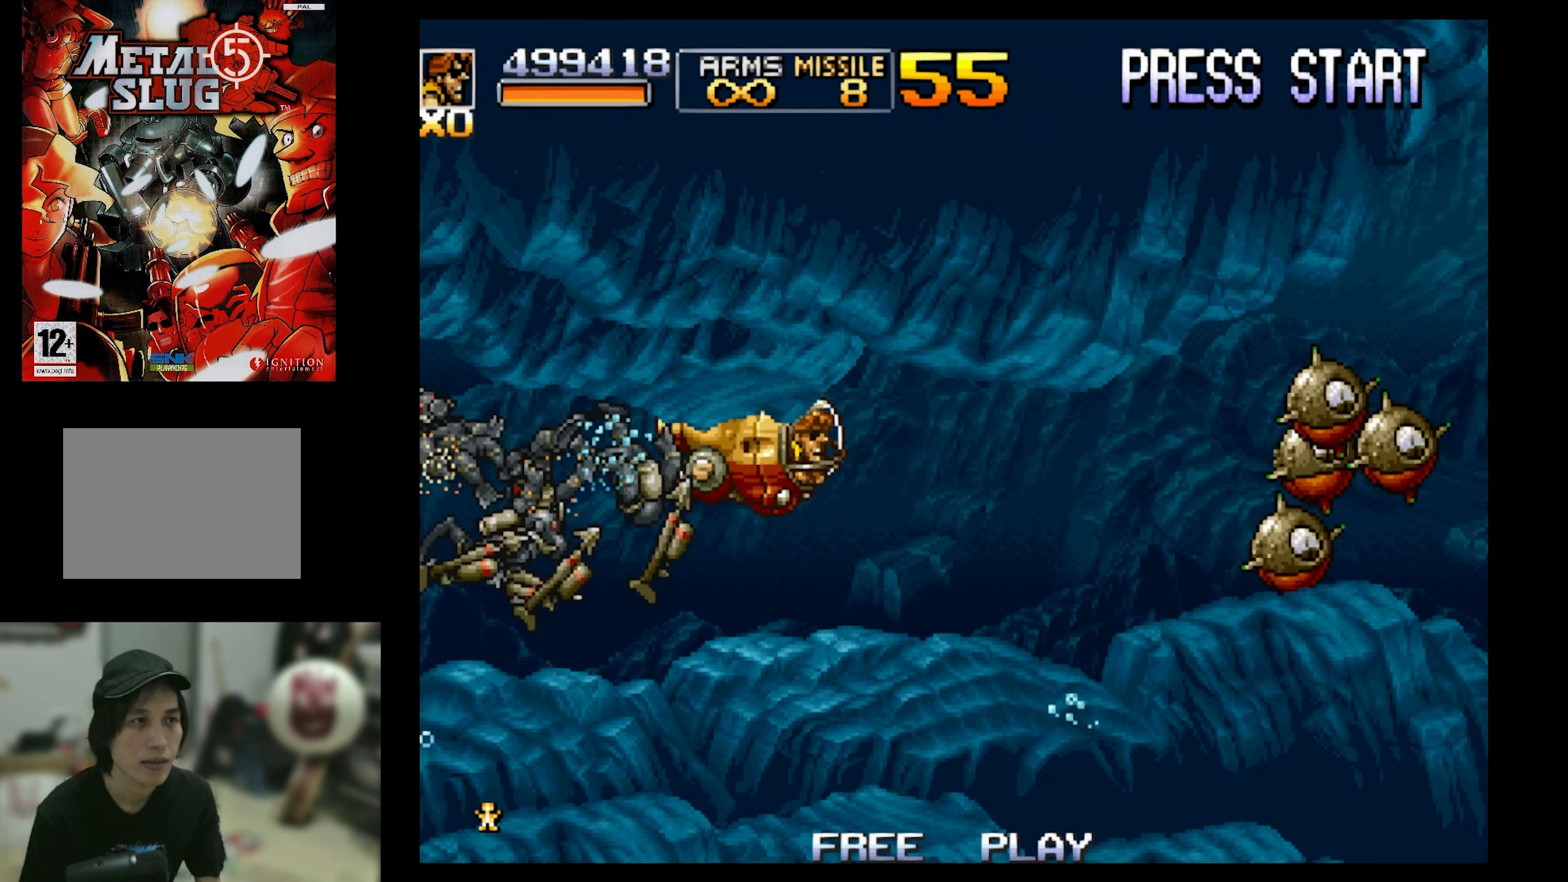
{"buttons": ["SQUARE", "DPAD_RIGHT"], "events": [[17, "DPAD_DOWN", "up"], [350, "DPAD_LEFT", "up"], [350, "DPAD_RIGHT", "down"]]}
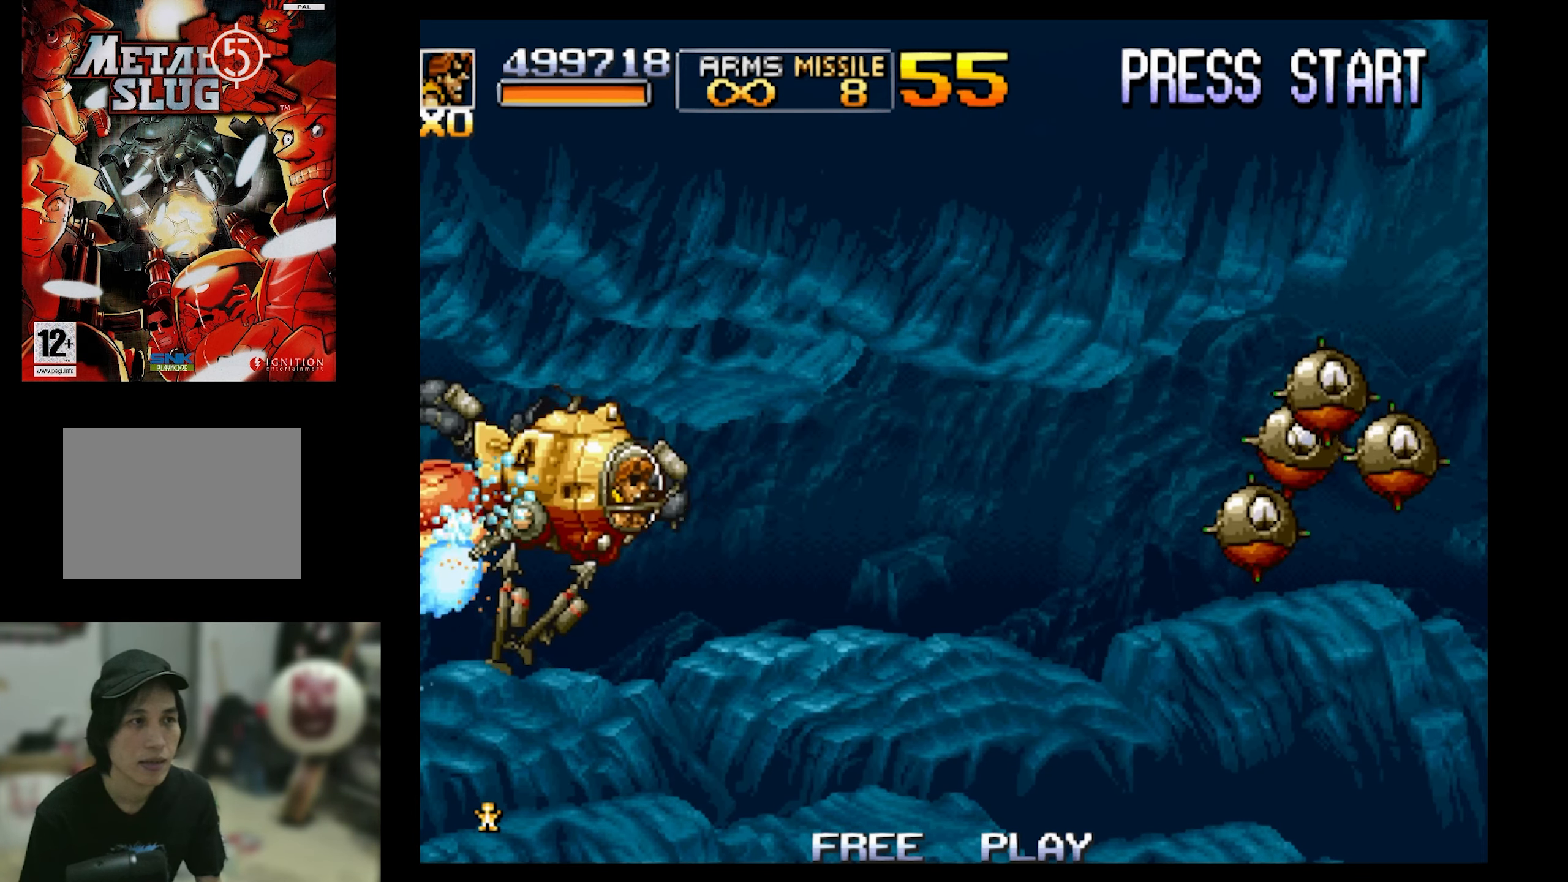
{"buttons": ["SQUARE", "DPAD_RIGHT"], "events": [[167, "DPAD_UP", "down"], [350, "DPAD_UP", "up"]]}
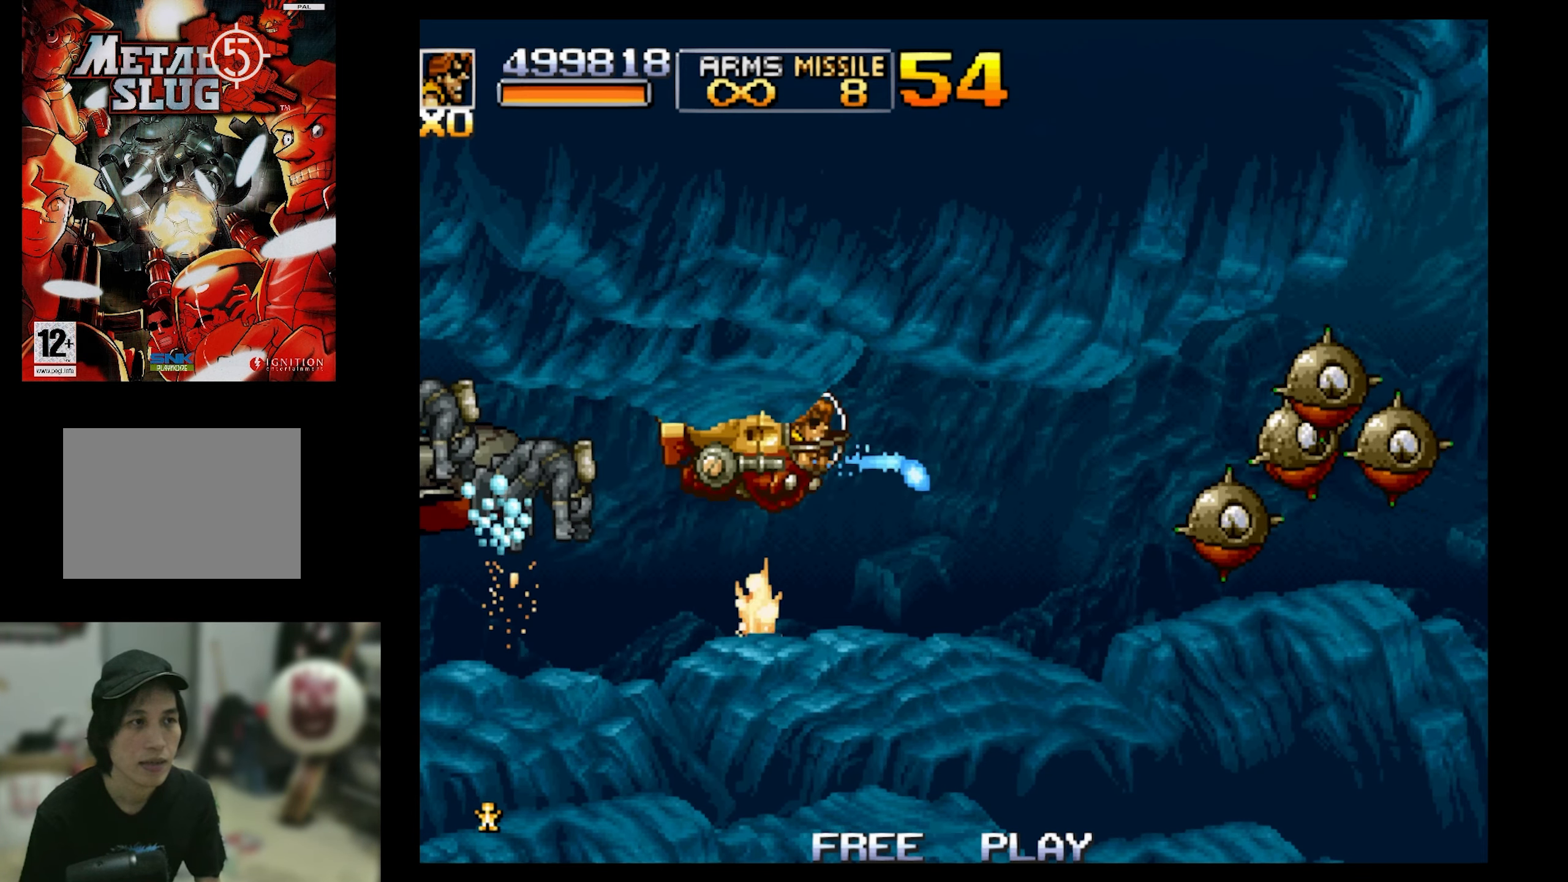
{"buttons": ["SQUARE"], "events": [[333, "DPAD_RIGHT", "up"]]}
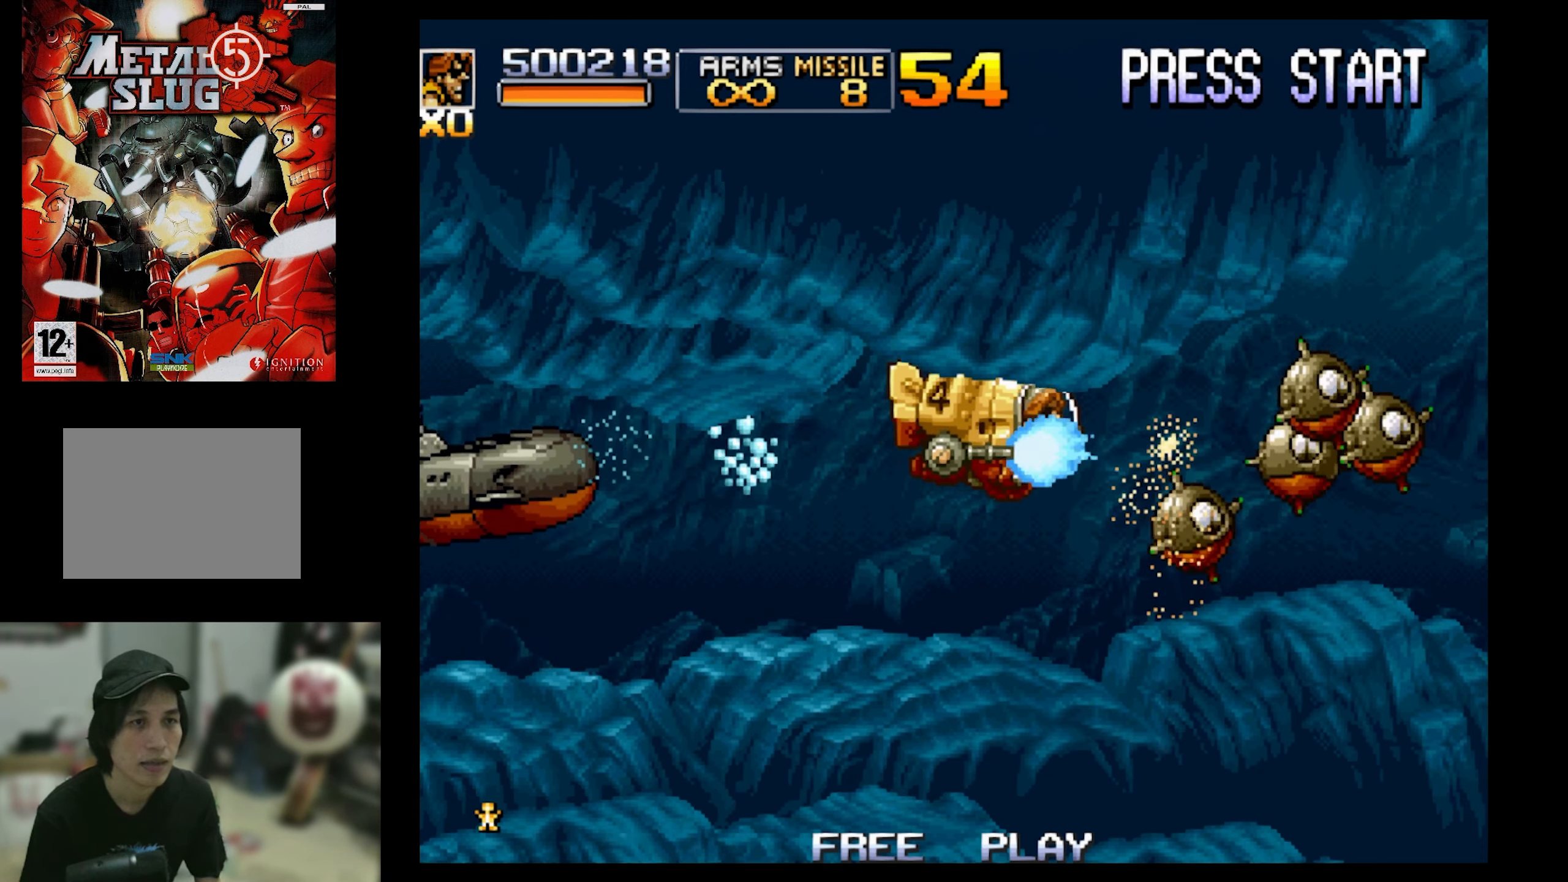
{"buttons": ["SQUARE", "DPAD_DOWN", "DPAD_LEFT"], "events": [[417, "DPAD_DOWN", "down"], [417, "DPAD_LEFT", "down"]]}
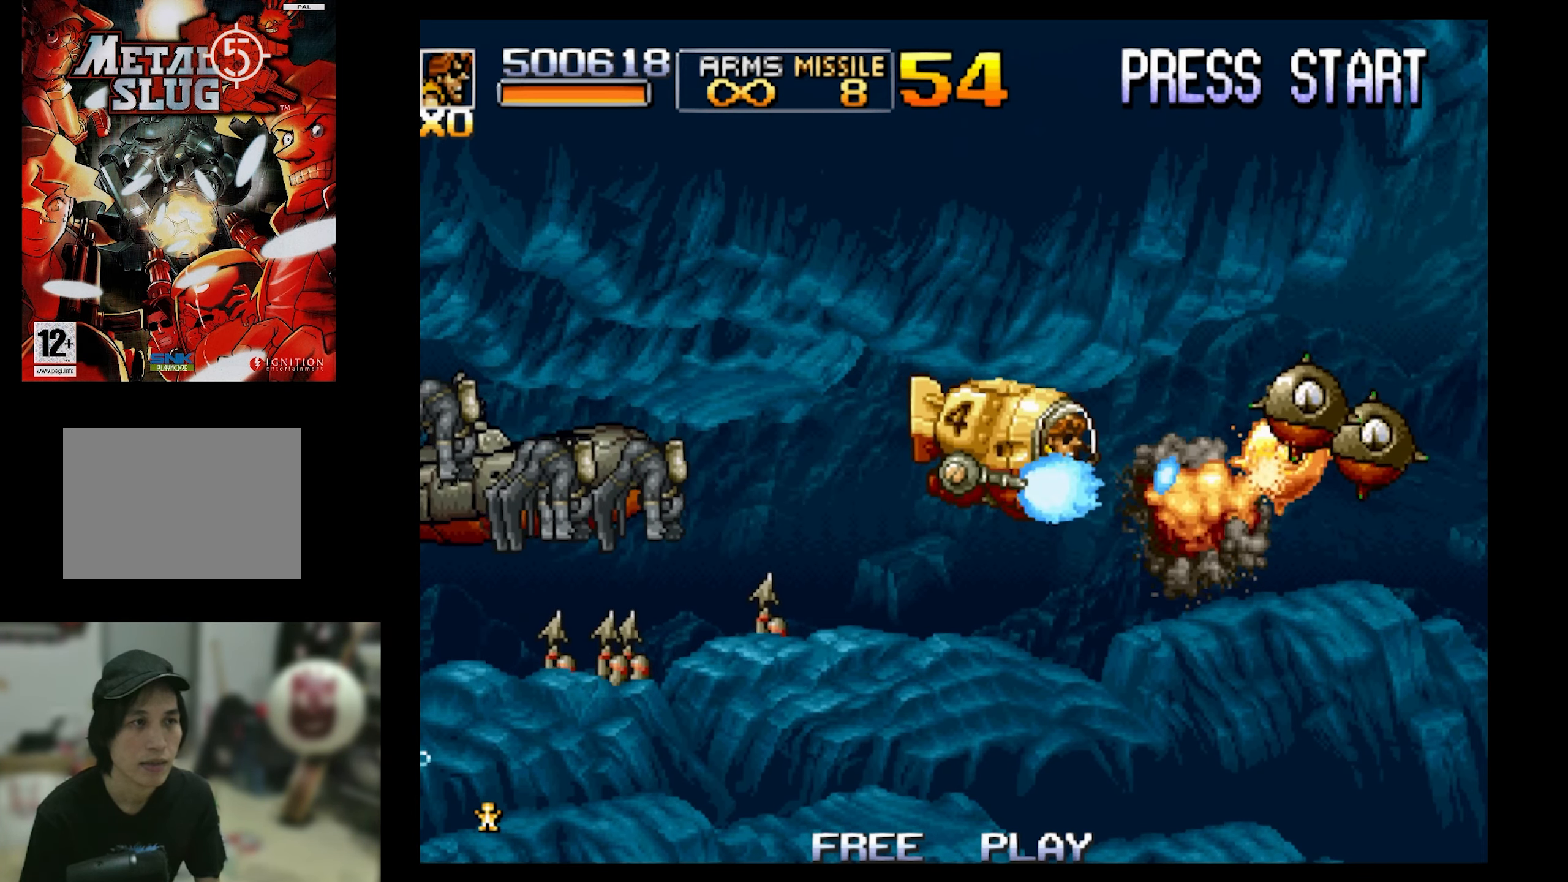
{"buttons": ["SQUARE"], "events": [[117, "DPAD_DOWN", "up"], [300, "DPAD_UP", "down"], [467, "DPAD_LEFT", "up"], [467, "DPAD_UP", "up"]]}
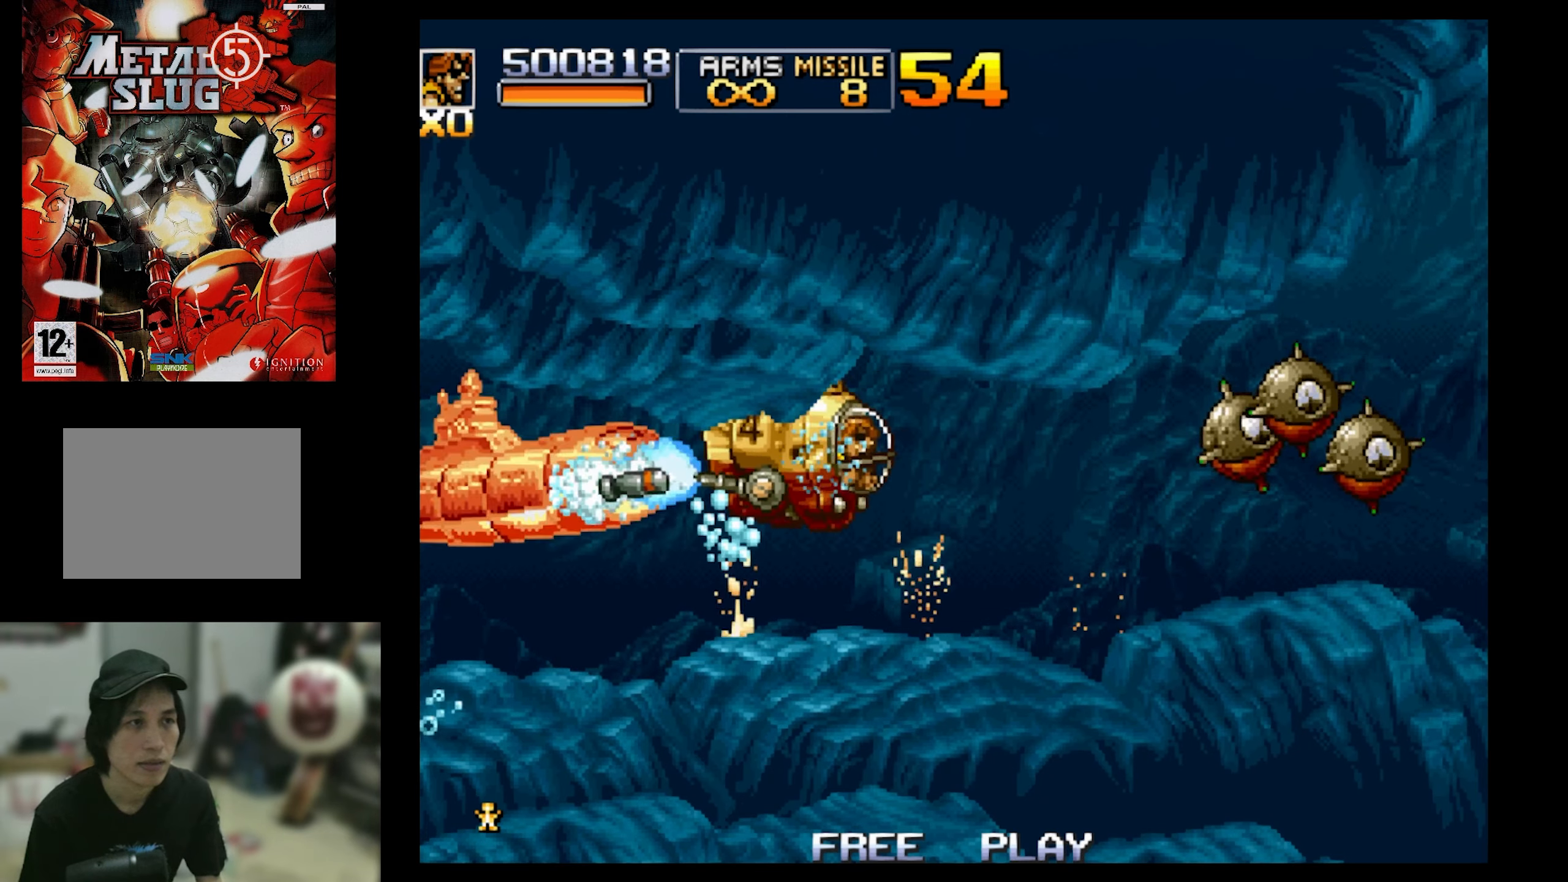
{"buttons": ["SQUARE"], "events": []}
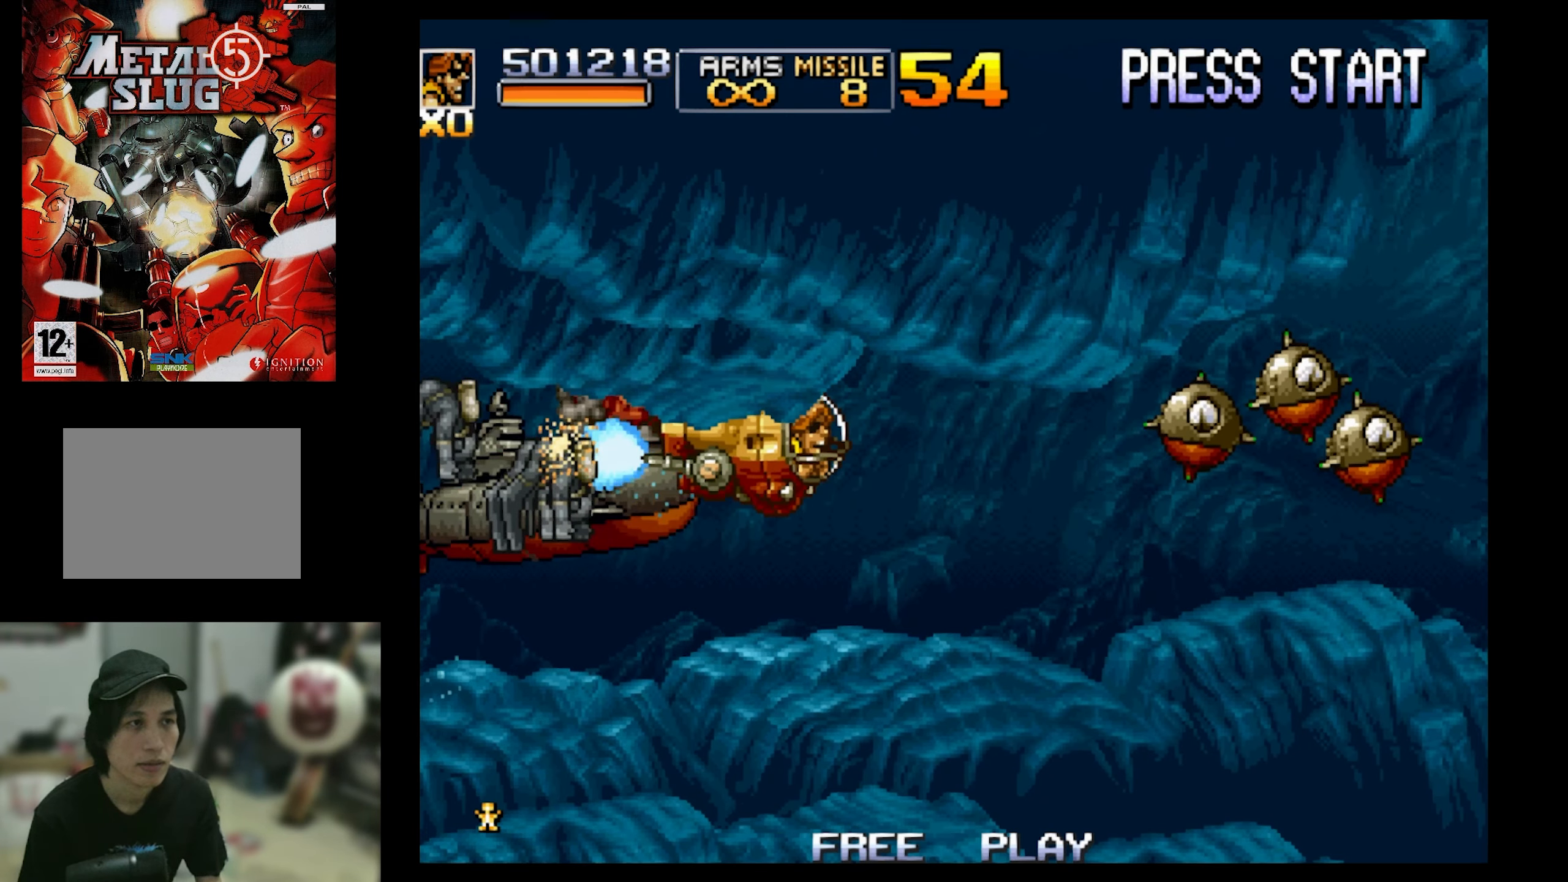
{"buttons": ["SQUARE"], "events": []}
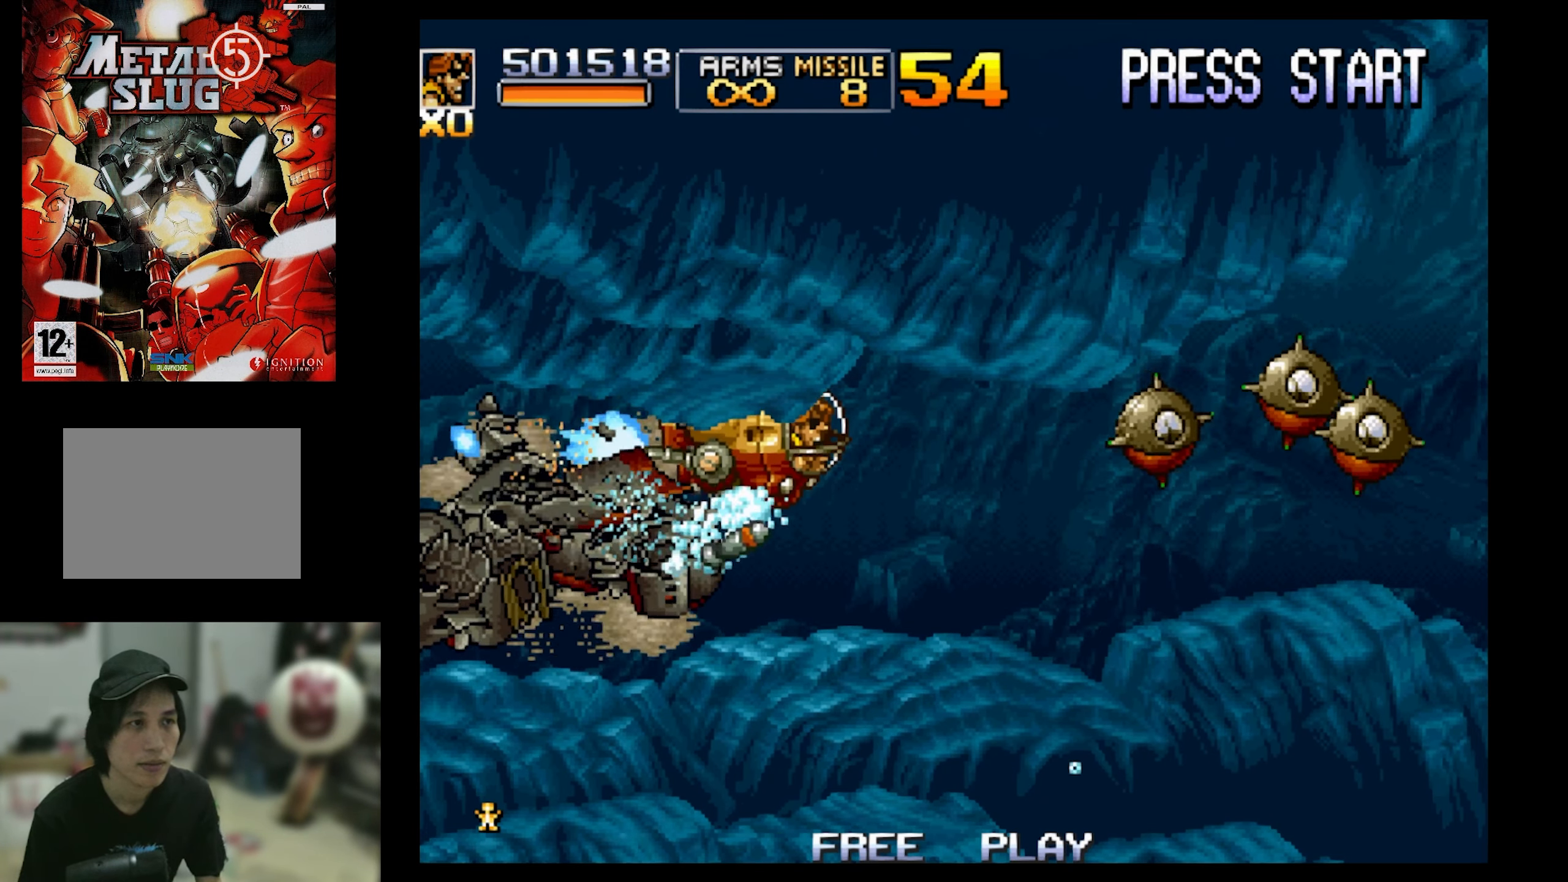
{"buttons": ["SQUARE", "DPAD_LEFT"], "events": [[184, "DPAD_LEFT", "down"], [300, "DPAD_DOWN", "down"], [300, "DPAD_LEFT", "up"], [400, "DPAD_LEFT", "down"], [450, "DPAD_DOWN", "up"], [450, "DPAD_LEFT", "up"], [500, "DPAD_LEFT", "down"]]}
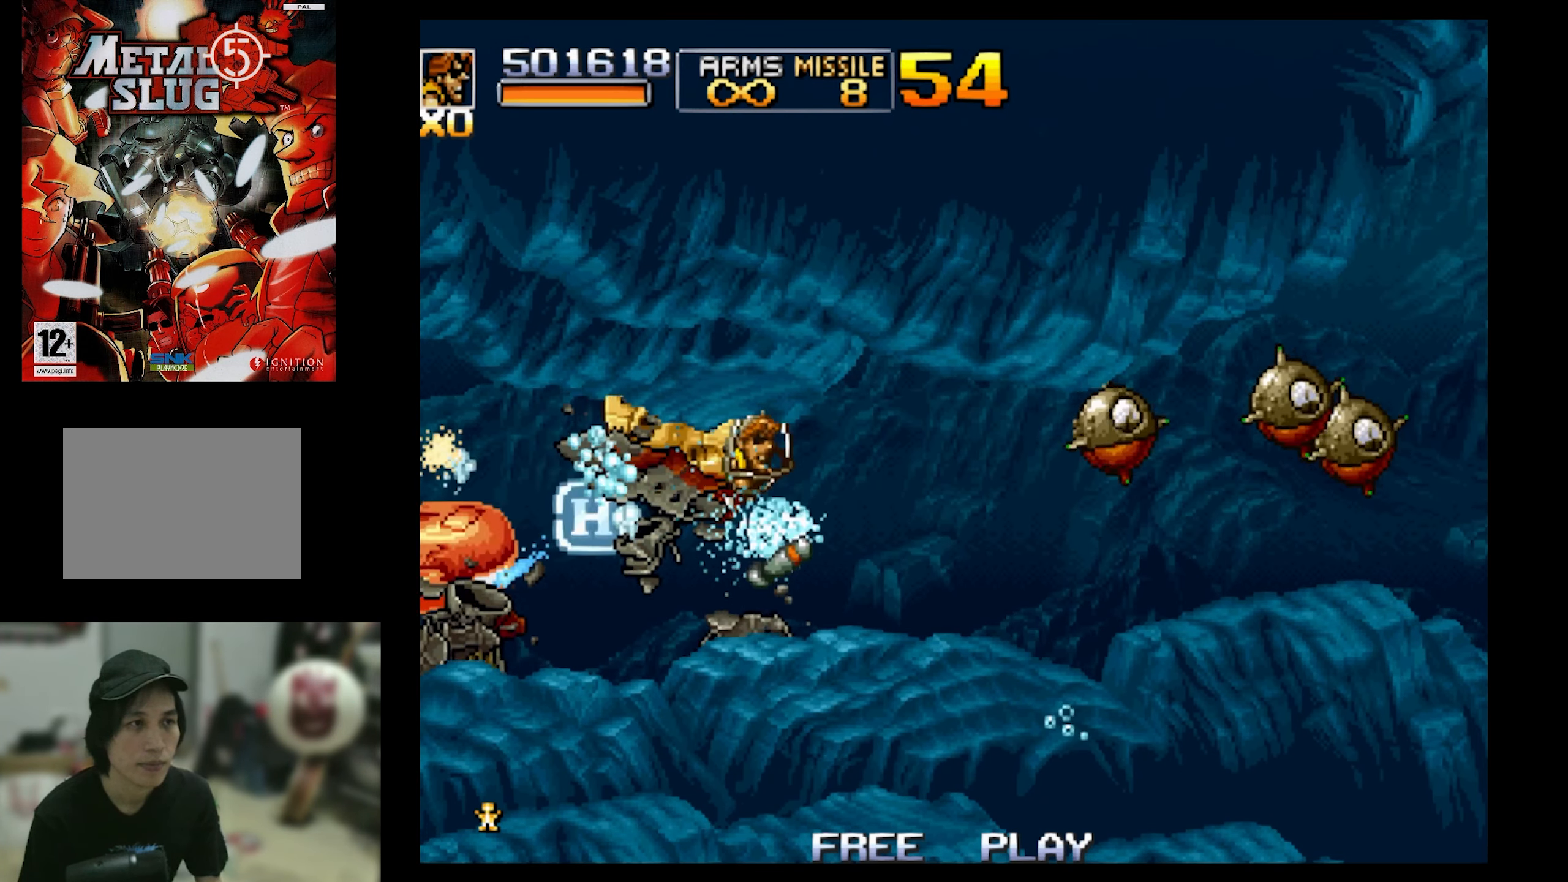
{"buttons": ["SQUARE"], "events": [[150, "DPAD_LEFT", "up"]]}
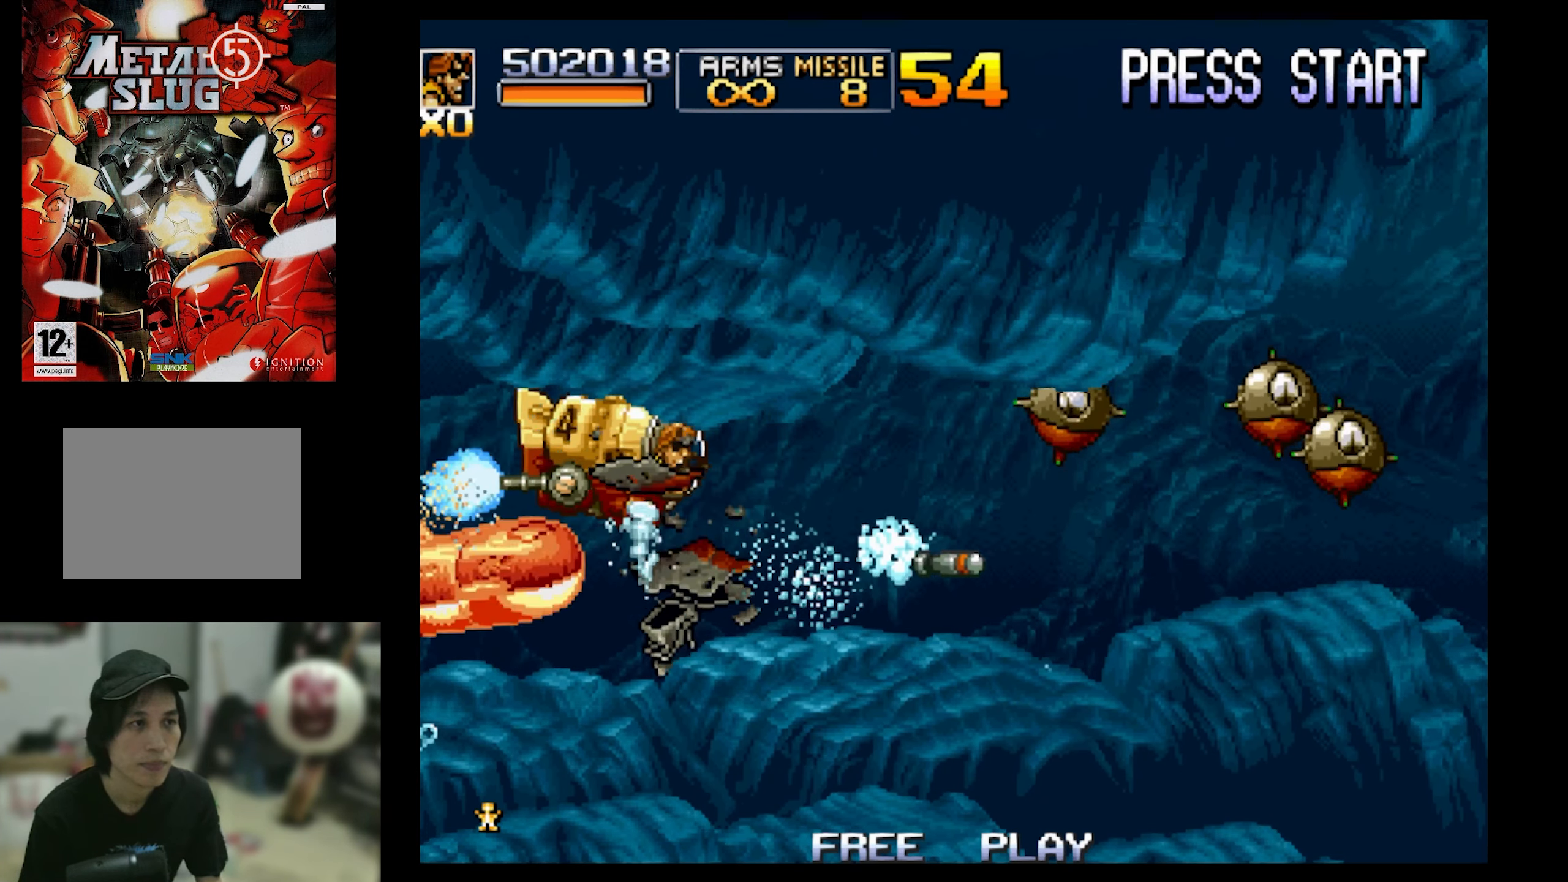
{"buttons": ["SQUARE"], "events": [[334, "DPAD_DOWN", "down"], [400, "DPAD_DOWN", "up"]]}
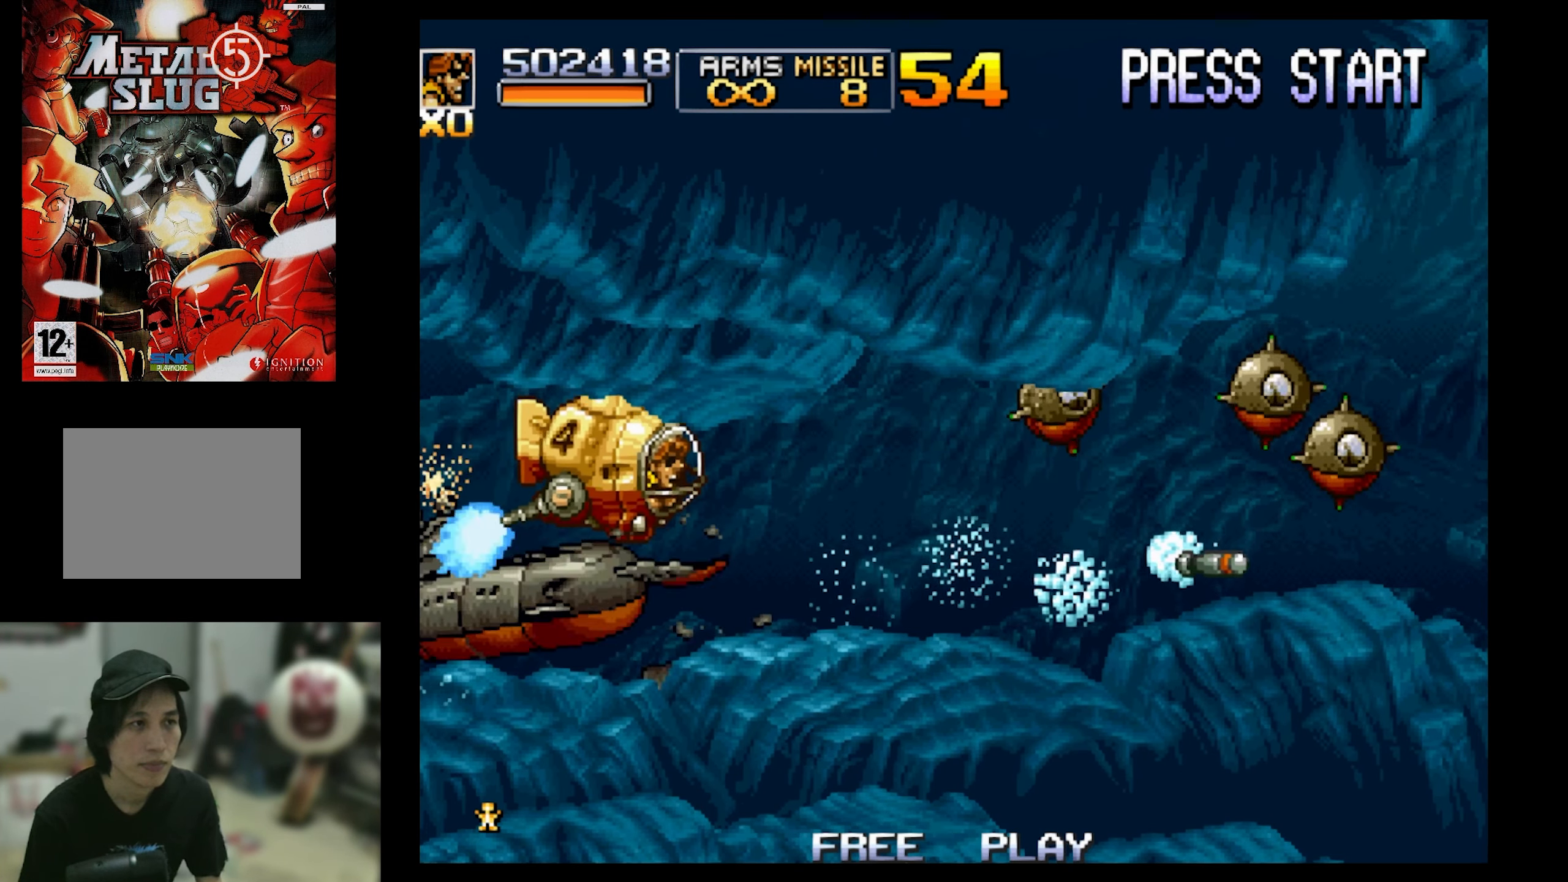
{"buttons": ["SQUARE"], "events": [[267, "DPAD_RIGHT", "down"], [367, "DPAD_RIGHT", "up"]]}
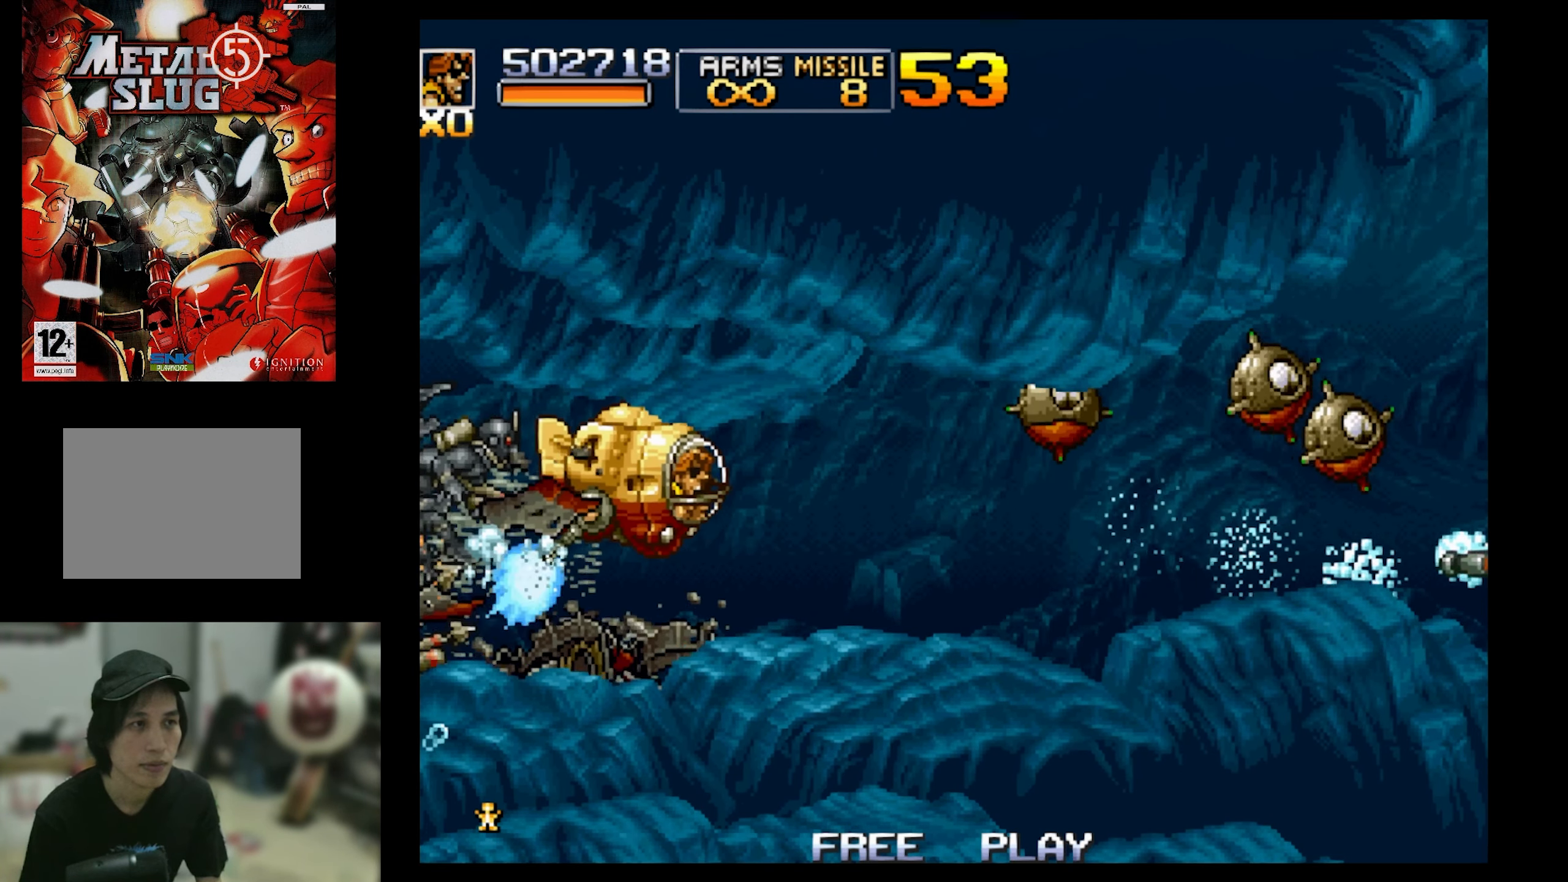
{"buttons": ["SQUARE", "DPAD_LEFT"], "events": [[84, "DPAD_RIGHT", "down"], [84, "DPAD_UP", "down"], [267, "DPAD_UP", "up"], [400, "DPAD_LEFT", "down"], [400, "DPAD_RIGHT", "up"]]}